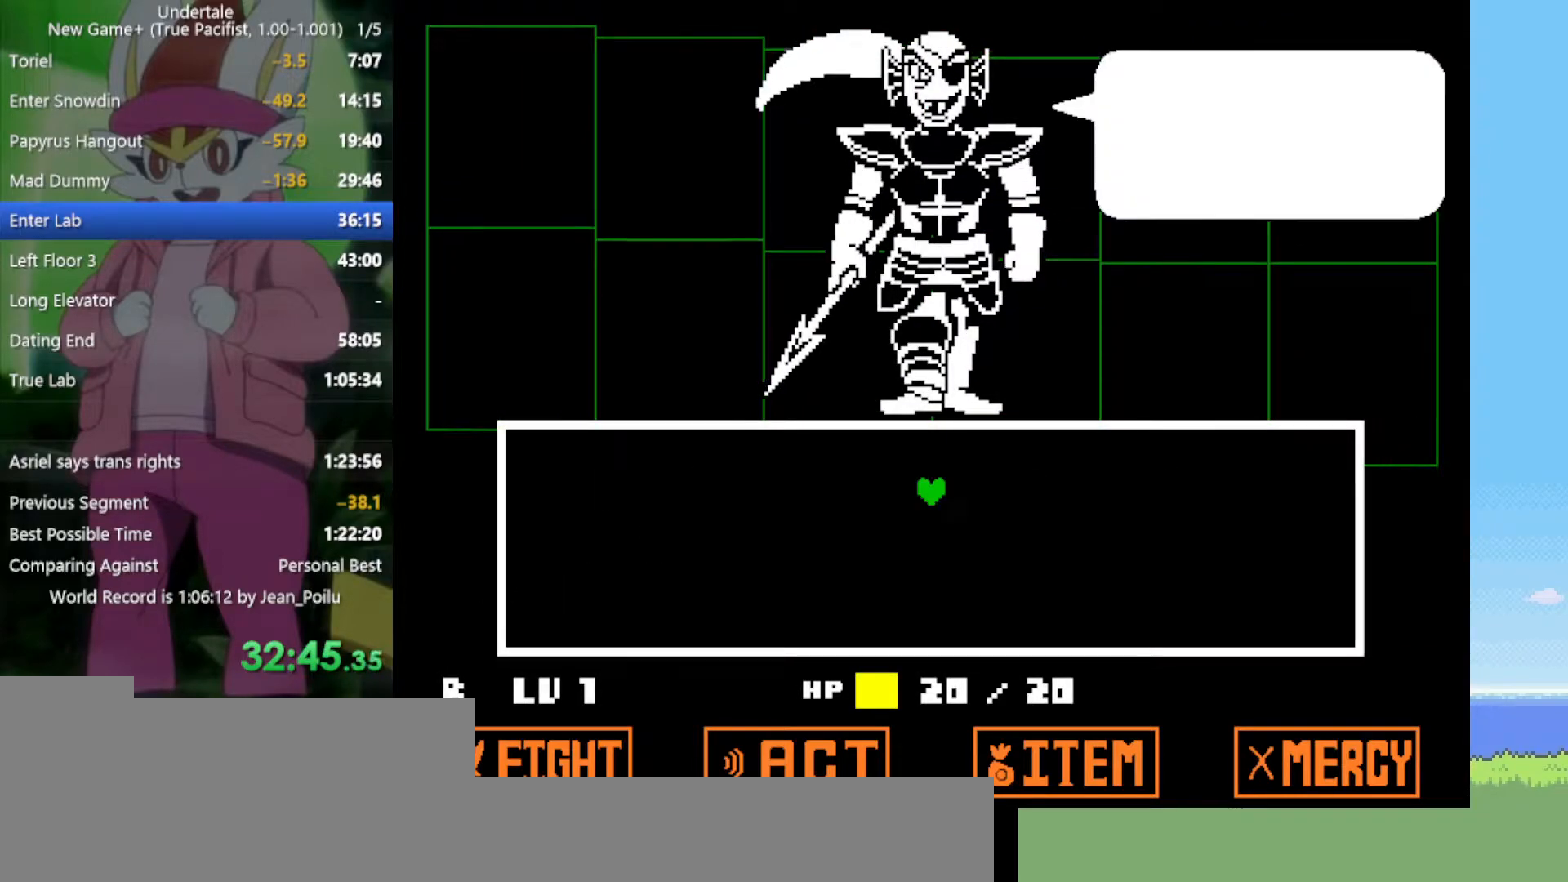
Gameplay with keyboard; each line is a JSON object with the keys held at the frame after it. "events" lists presses ("down") and releases ("up") of "c", "ctrl", "down", "left", "return", "right", "shift", "up", "x" and "z" between this image and that frame as [ms after this image, input, new state], when the widget could be followed in between. No other keys are recorded. Mouse input is not recorded.
{"keys": ["return", "shift", "x", "z"], "events": [[17, "x", "down"], [67, "return", "down"], [67, "shift", "down"], [67, "x", "up"], [67, "z", "up"], [117, "return", "up"], [117, "shift", "up"], [167, "return", "down"], [167, "shift", "down"], [167, "x", "down"], [167, "z", "down"], [217, "return", "up"], [217, "shift", "up"], [217, "x", "up"], [217, "z", "up"], [300, "return", "down"], [300, "shift", "down"], [300, "x", "down"], [300, "z", "down"], [350, "return", "up"], [350, "shift", "up"], [350, "z", "up"], [400, "return", "down"], [400, "shift", "down"], [400, "x", "up"], [434, "return", "up"], [434, "shift", "up"], [434, "z", "down"], [484, "return", "down"], [484, "shift", "down"], [484, "x", "down"]]}
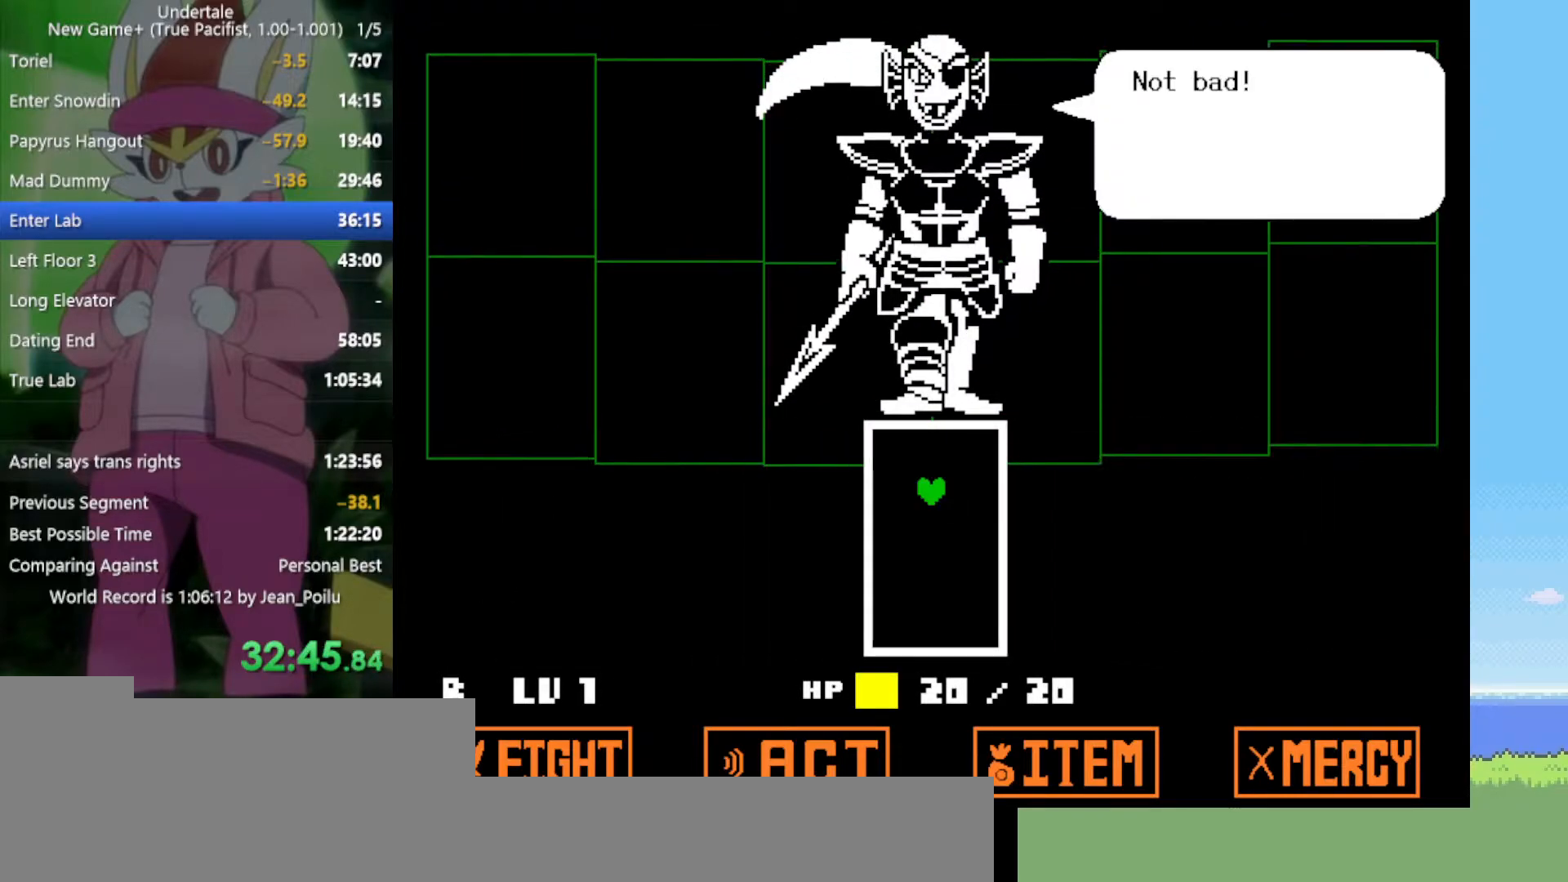
{"keys": ["return", "shift"], "events": [[34, "return", "up"], [34, "shift", "up"], [34, "x", "up"], [34, "z", "up"], [67, "return", "down"], [67, "shift", "down"], [117, "return", "up"], [117, "shift", "up"], [117, "x", "down"], [117, "z", "down"], [167, "shift", "down"], [167, "z", "up"], [217, "shift", "up"], [217, "x", "up"], [250, "z", "down"], [300, "return", "down"], [300, "shift", "down"], [300, "x", "down"], [350, "return", "up"], [350, "shift", "up"], [350, "x", "up"], [350, "z", "up"], [400, "return", "down"], [400, "shift", "down"], [434, "return", "up"], [434, "shift", "up"], [434, "x", "down"], [434, "z", "down"], [484, "return", "down"], [484, "shift", "down"], [484, "x", "up"], [484, "z", "up"]]}
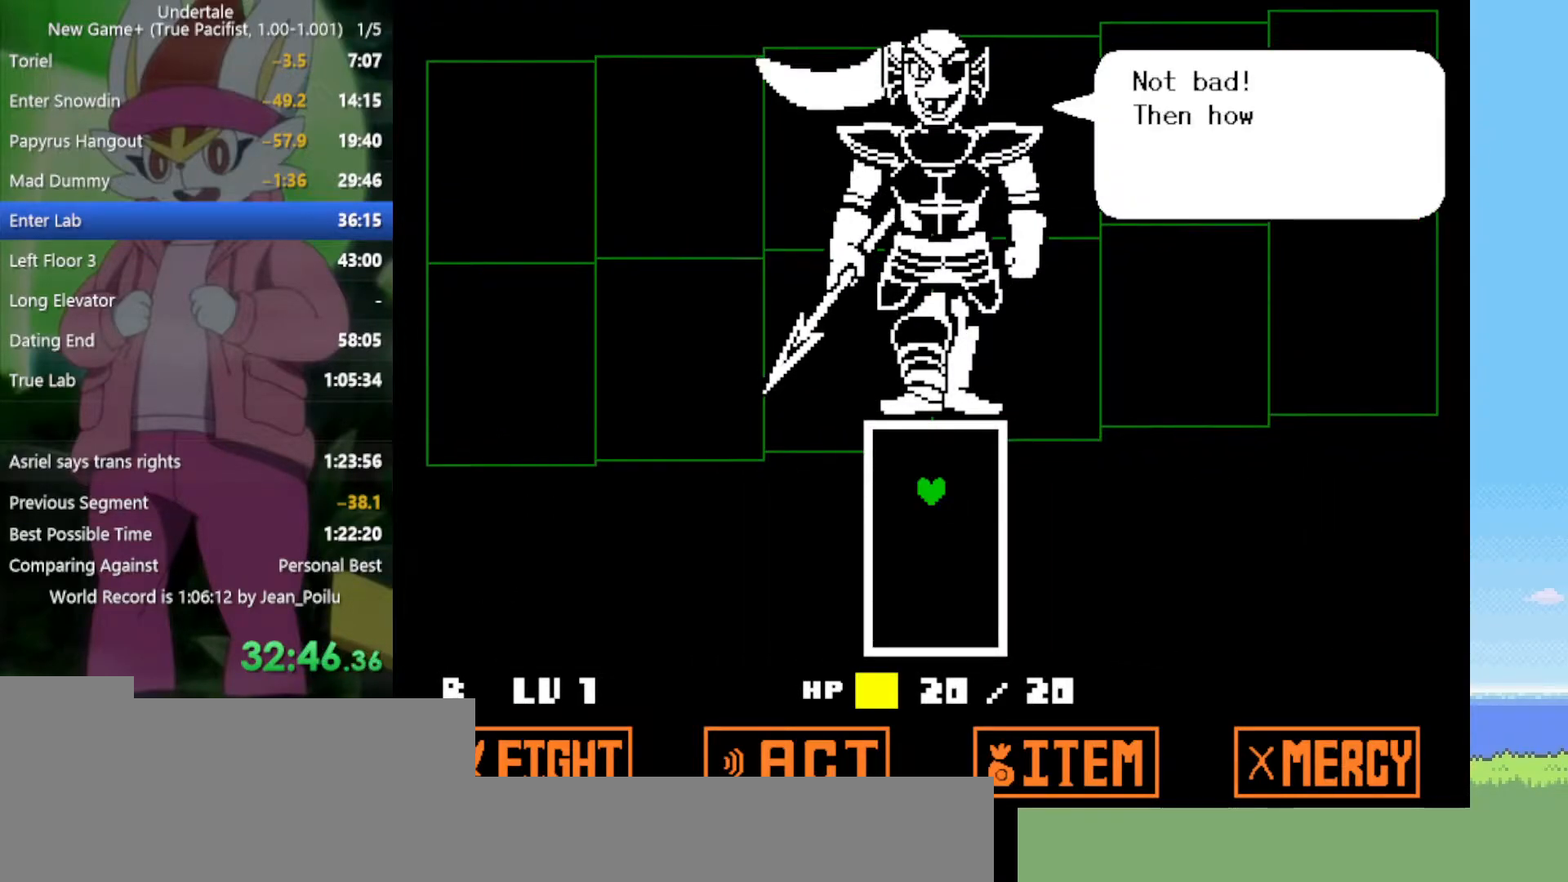
{"keys": ["return", "shift", "x", "z"], "events": [[34, "return", "up"], [34, "shift", "up"], [84, "return", "down"], [84, "shift", "down"], [84, "x", "down"], [84, "z", "down"], [134, "return", "up"], [134, "shift", "up"], [134, "z", "up"], [167, "x", "up"], [217, "return", "down"], [217, "shift", "down"], [217, "z", "down"], [267, "return", "up"], [267, "shift", "up"], [267, "x", "down"], [317, "return", "down"], [317, "shift", "down"], [317, "z", "up"], [350, "return", "up"], [350, "shift", "up"], [350, "x", "up"], [400, "return", "down"], [400, "z", "down"], [500, "shift", "down"], [500, "x", "down"]]}
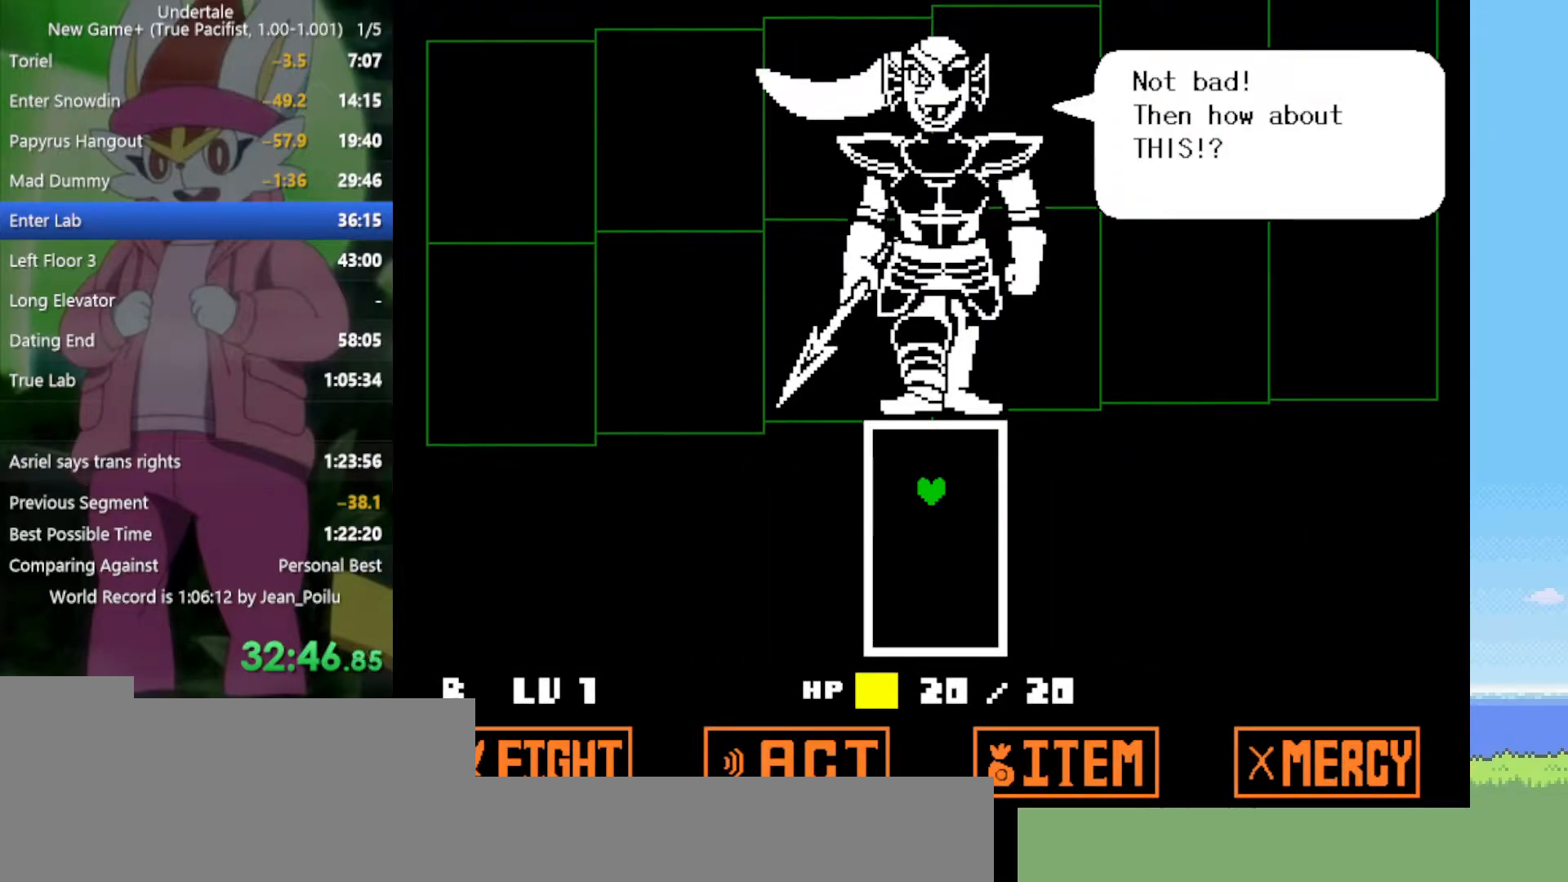
{"keys": [], "events": [[34, "return", "up"], [34, "x", "up"], [34, "z", "up"], [134, "return", "down"], [134, "z", "down"], [167, "return", "up"], [167, "shift", "up"], [167, "x", "down"], [217, "z", "up"], [267, "return", "down"], [267, "x", "up"], [317, "return", "up"], [350, "z", "down"], [450, "z", "up"]]}
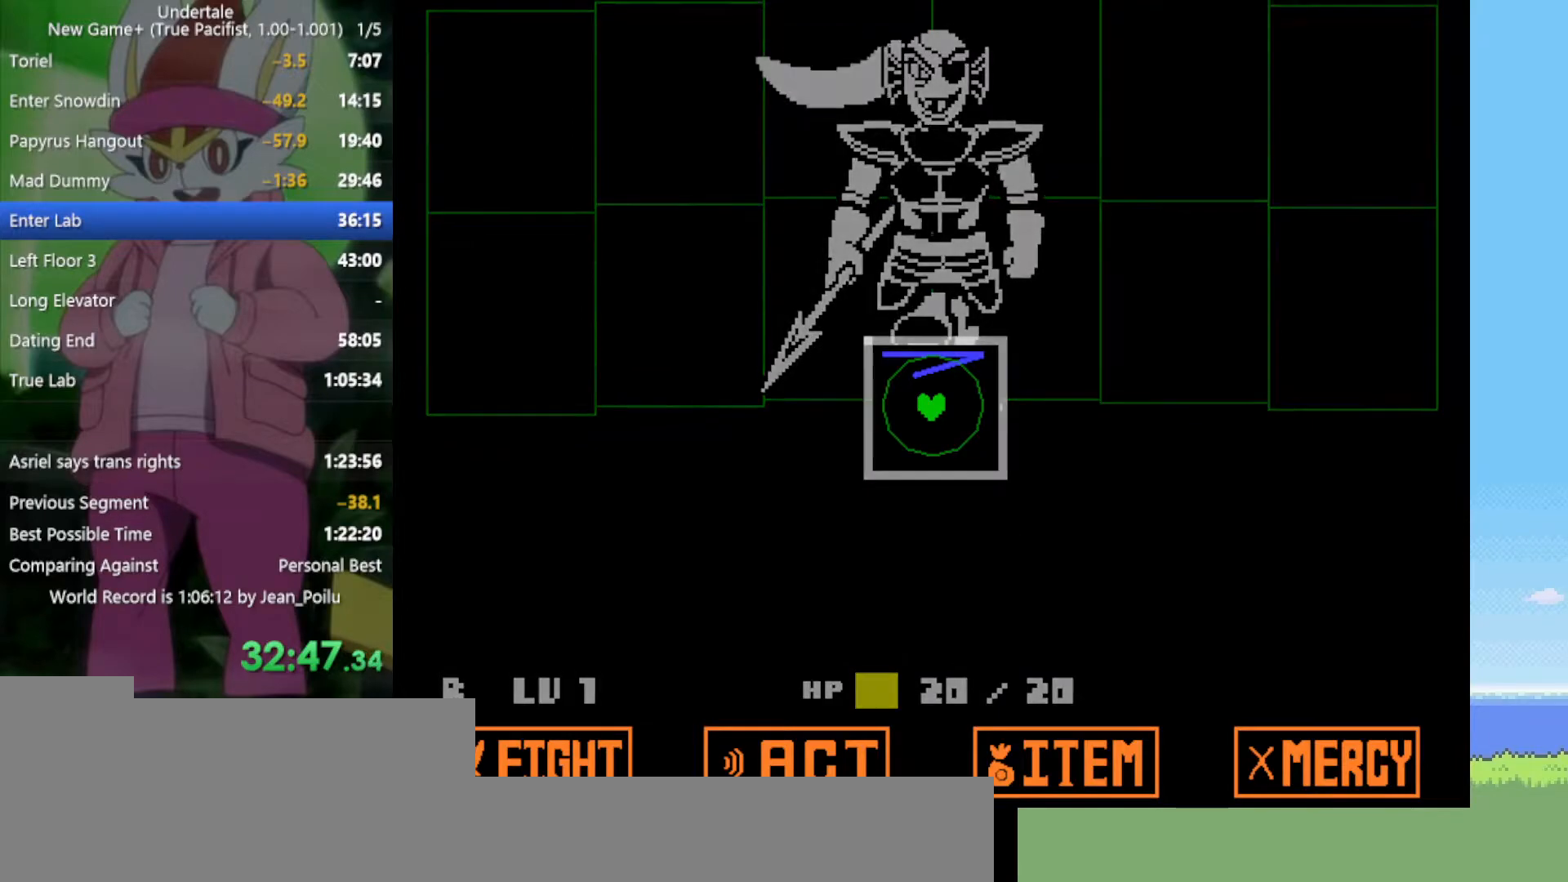
{"keys": [], "events": []}
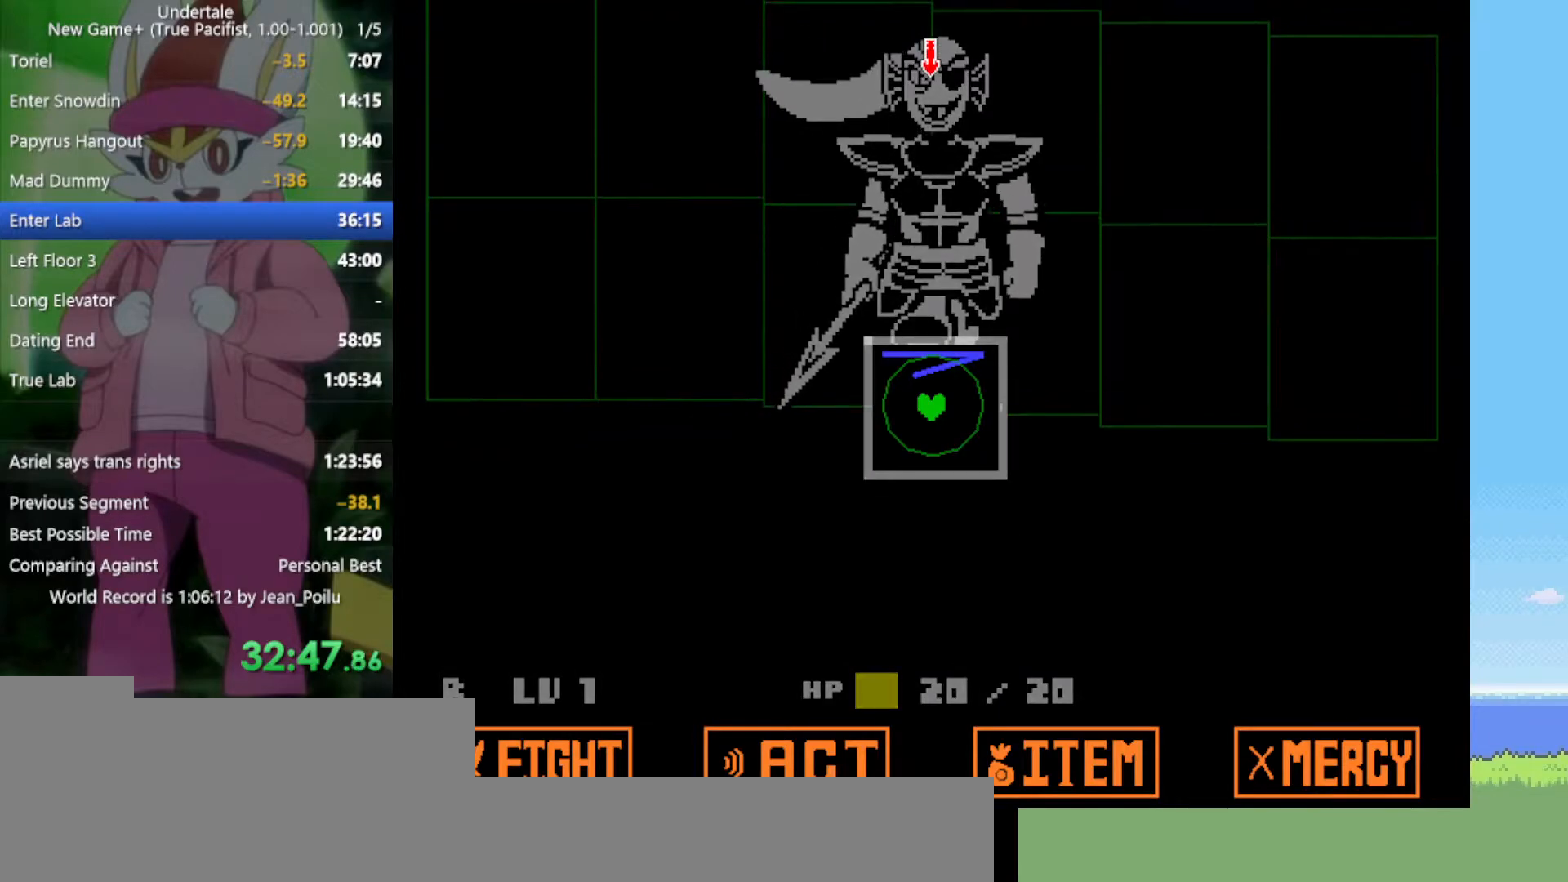
{"keys": [], "events": []}
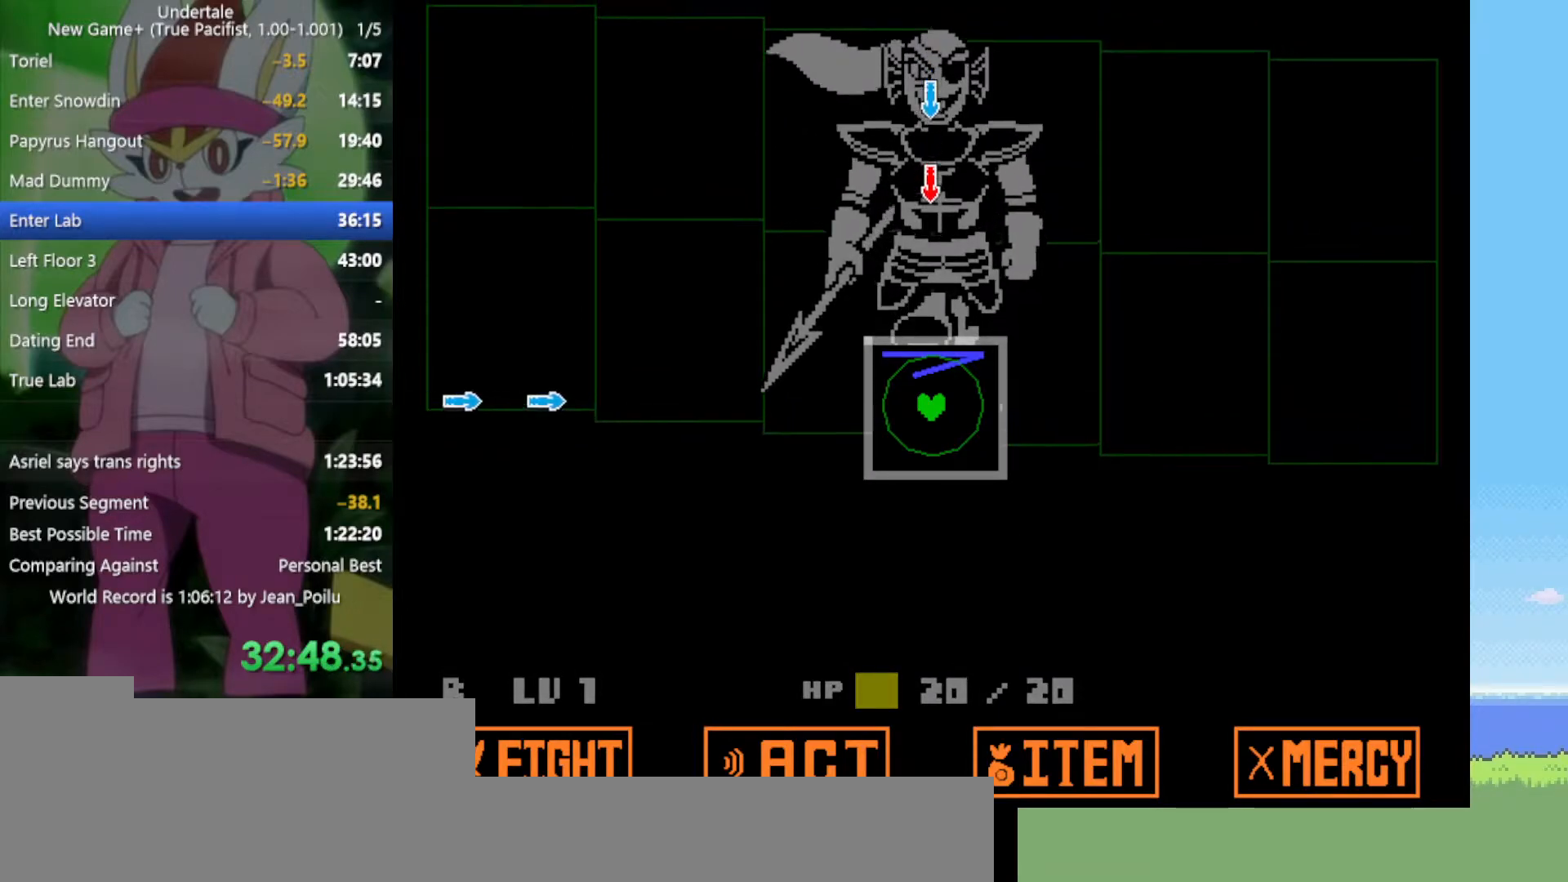
{"keys": [], "events": []}
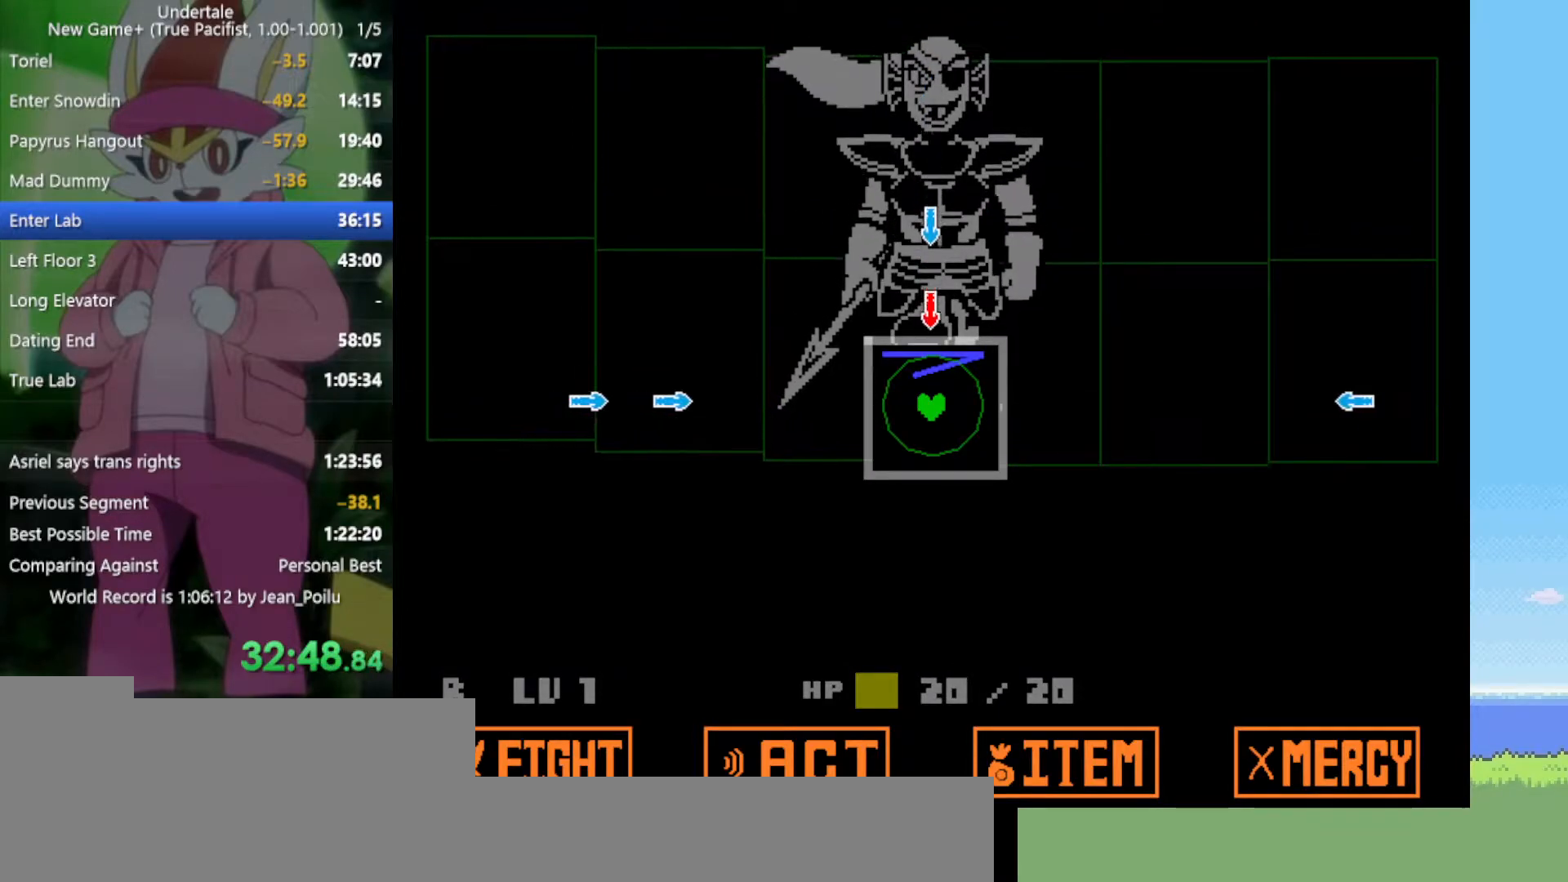
{"keys": [], "events": []}
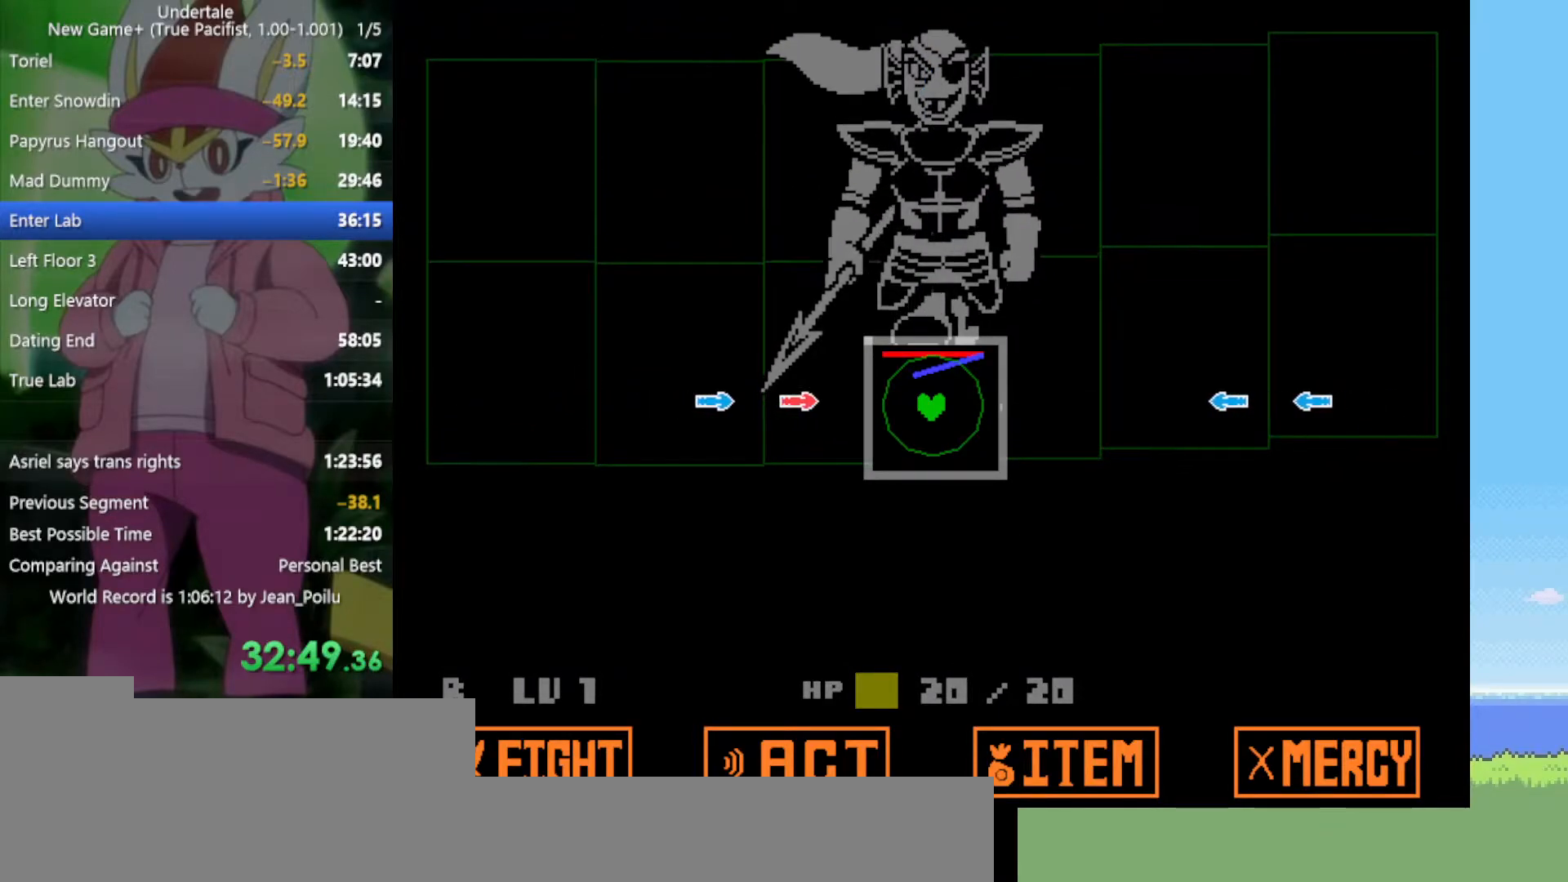
{"keys": [], "events": [[117, "left", "down"], [200, "left", "up"]]}
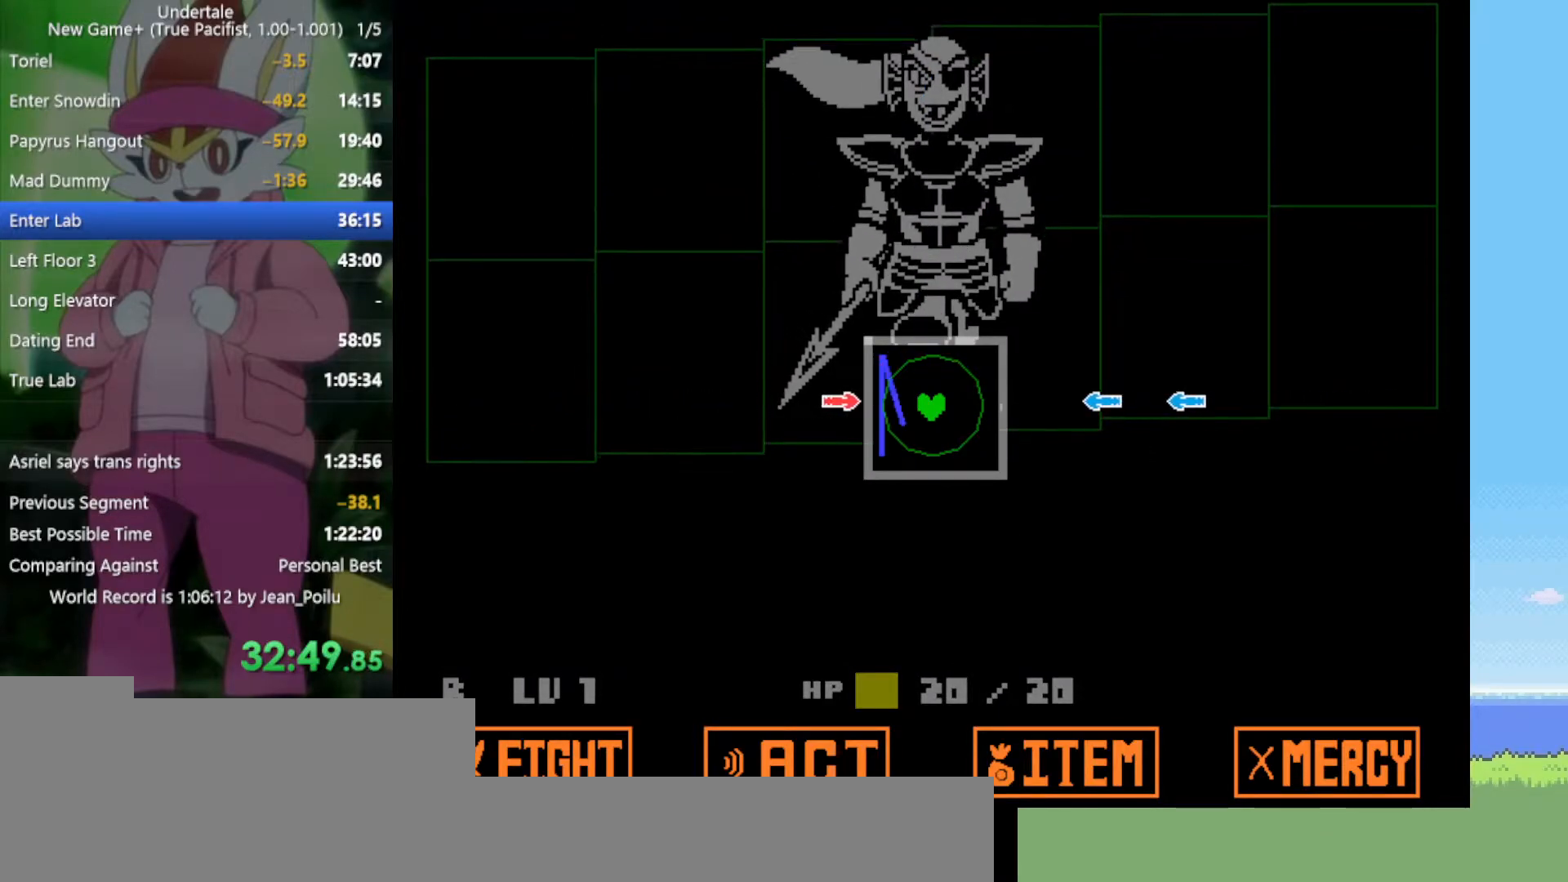
{"keys": [], "events": [[250, "right", "down"], [334, "right", "up"]]}
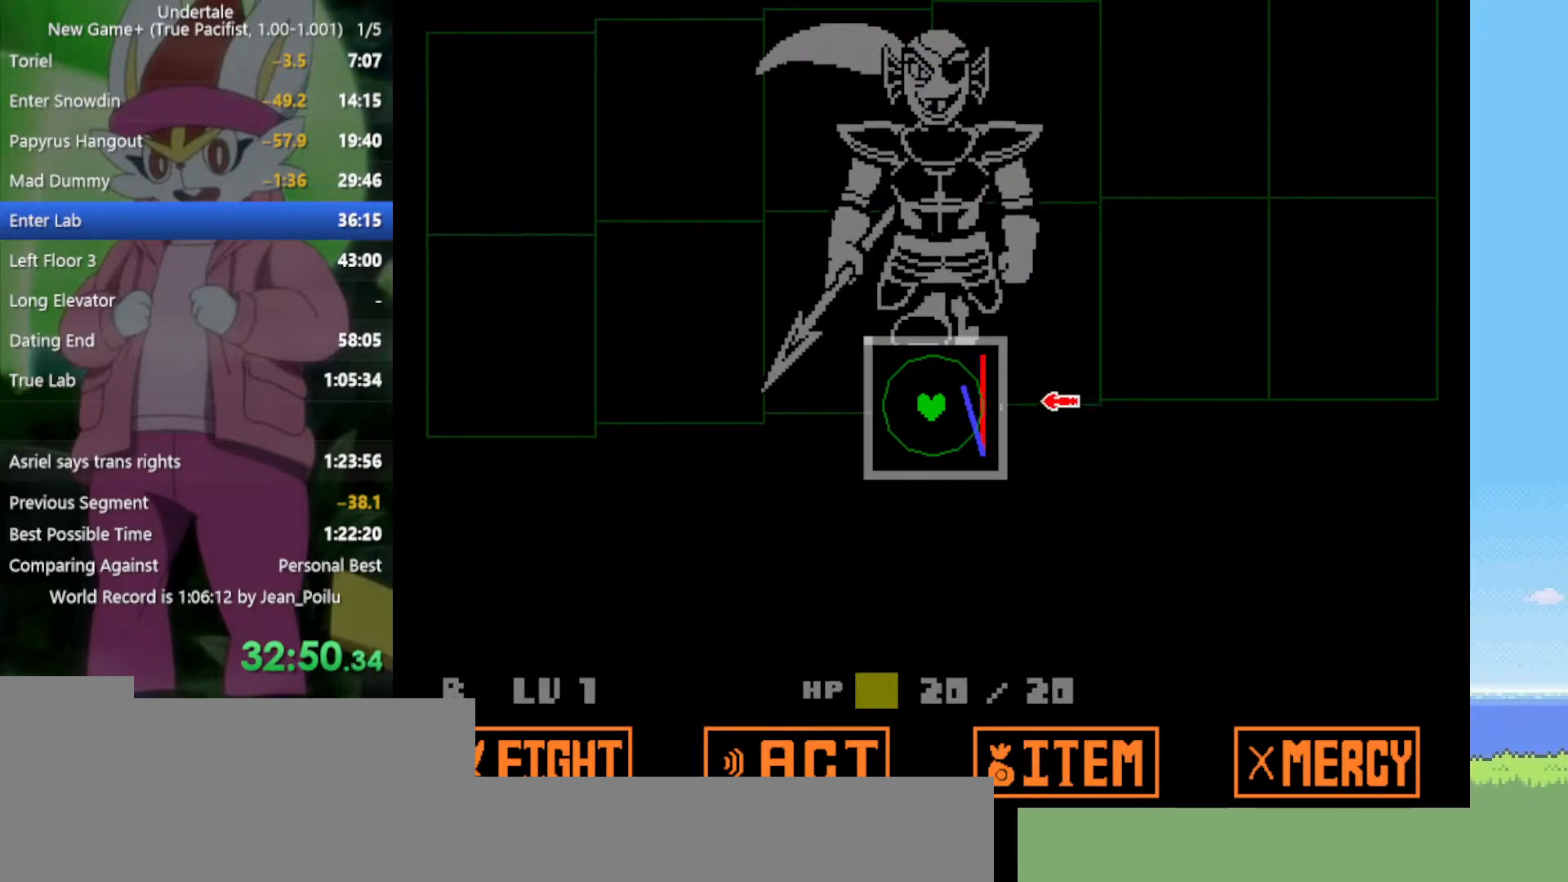
{"keys": [], "events": []}
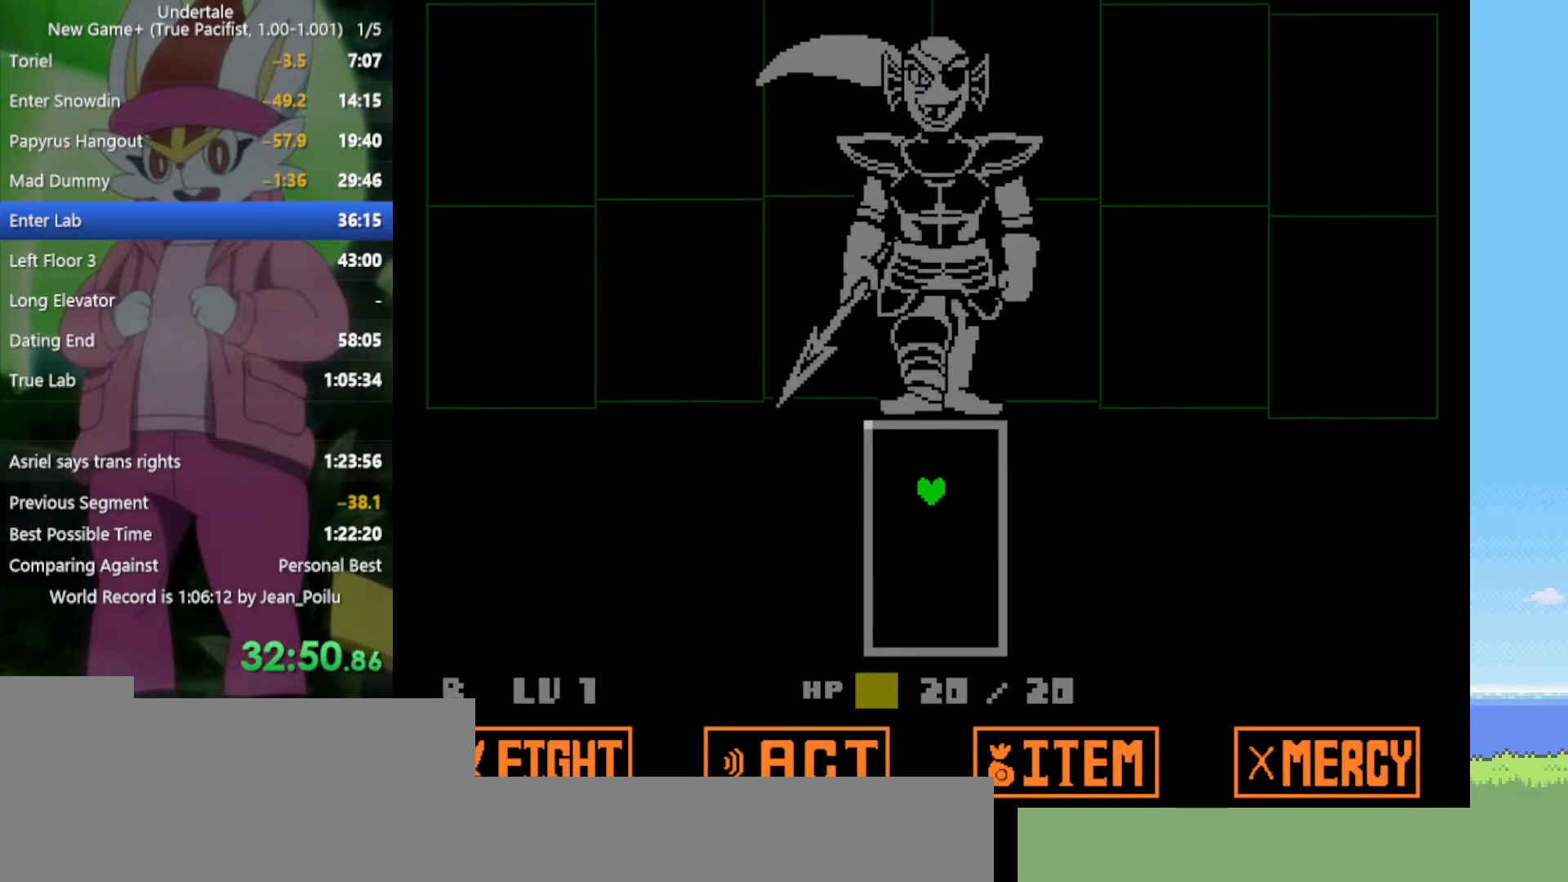
{"keys": [], "events": []}
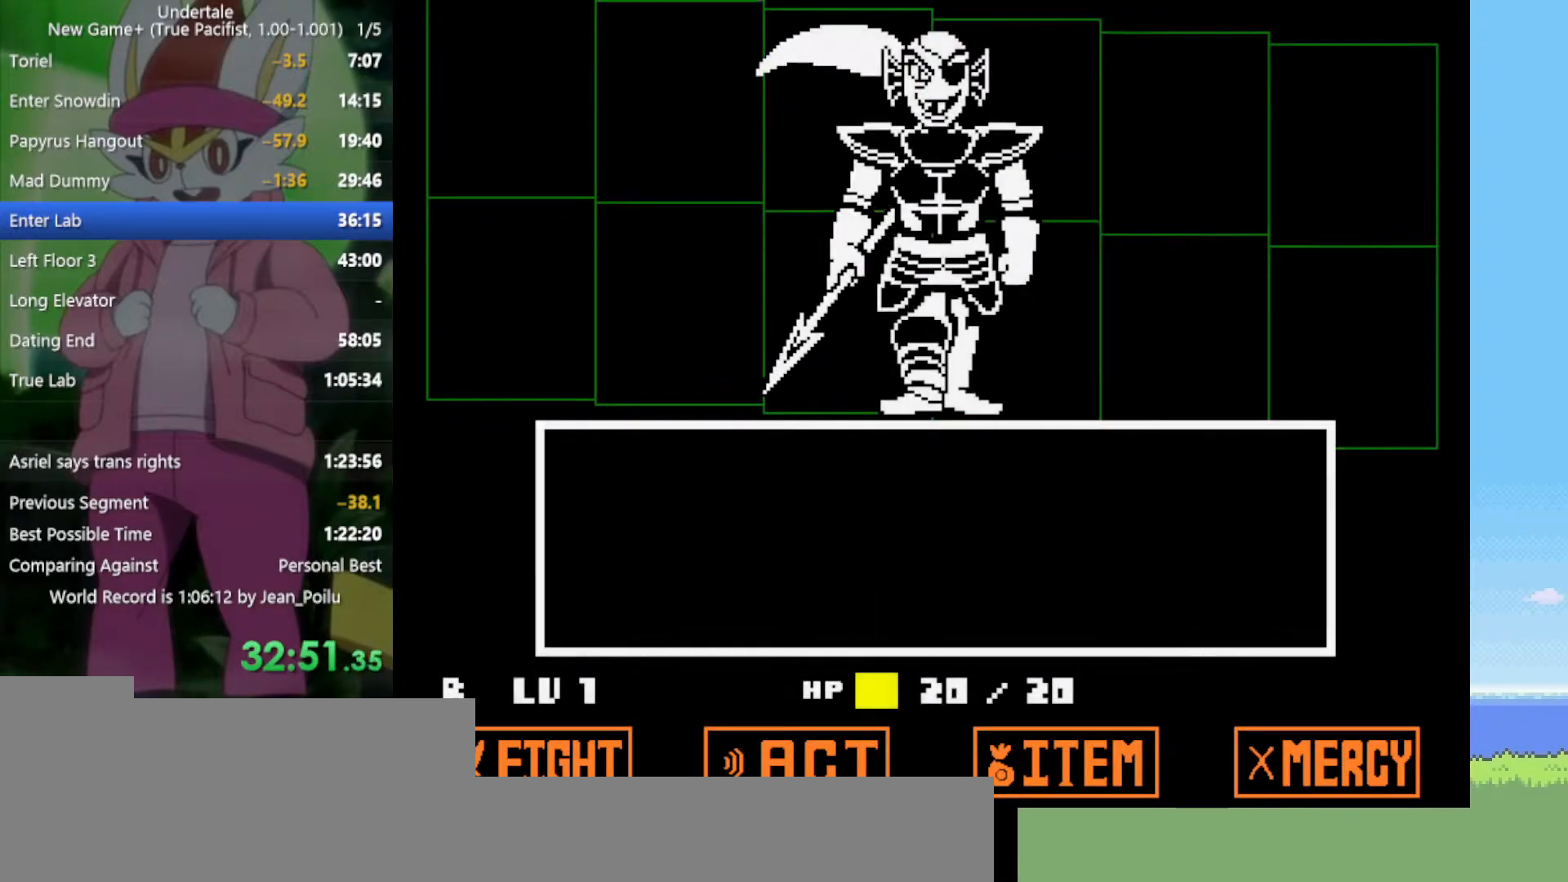
{"keys": ["down"], "events": [[317, "z", "down"], [350, "z", "up"], [450, "z", "down"], [500, "down", "down"], [500, "z", "up"]]}
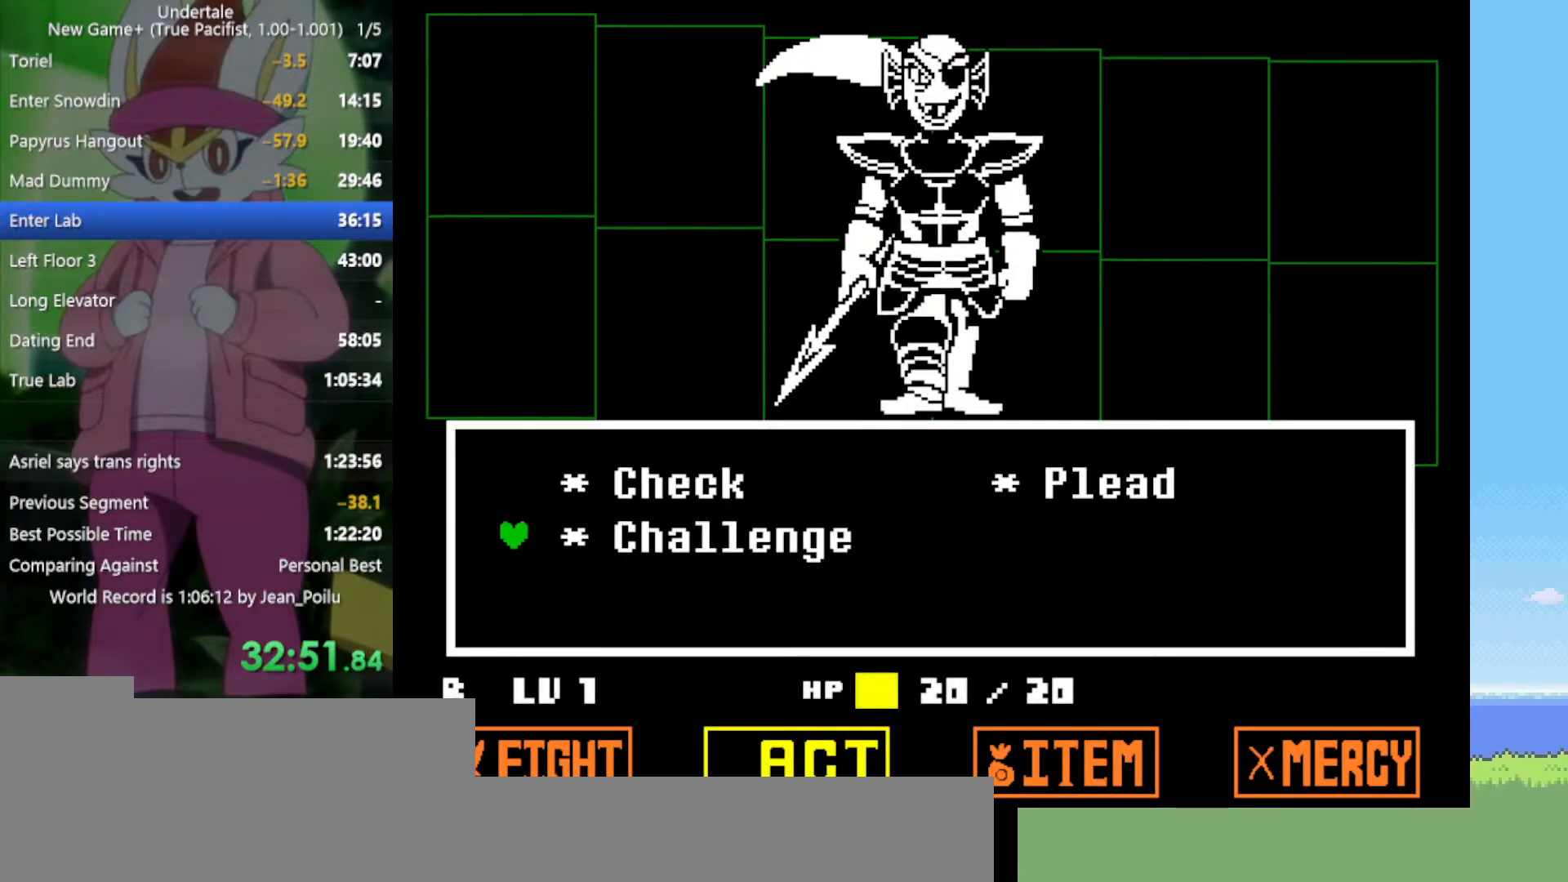
{"keys": ["shift", "x", "z"], "events": [[84, "down", "up"], [84, "z", "down"], [184, "x", "down"], [184, "z", "up"], [234, "return", "down"], [234, "shift", "down"], [234, "x", "up"], [267, "return", "up"], [267, "shift", "up"], [267, "z", "down"], [367, "return", "down"], [367, "shift", "down"], [367, "x", "down"], [367, "z", "up"], [417, "return", "up"], [417, "shift", "up"], [417, "x", "up"], [450, "shift", "down"], [450, "z", "down"], [500, "x", "down"]]}
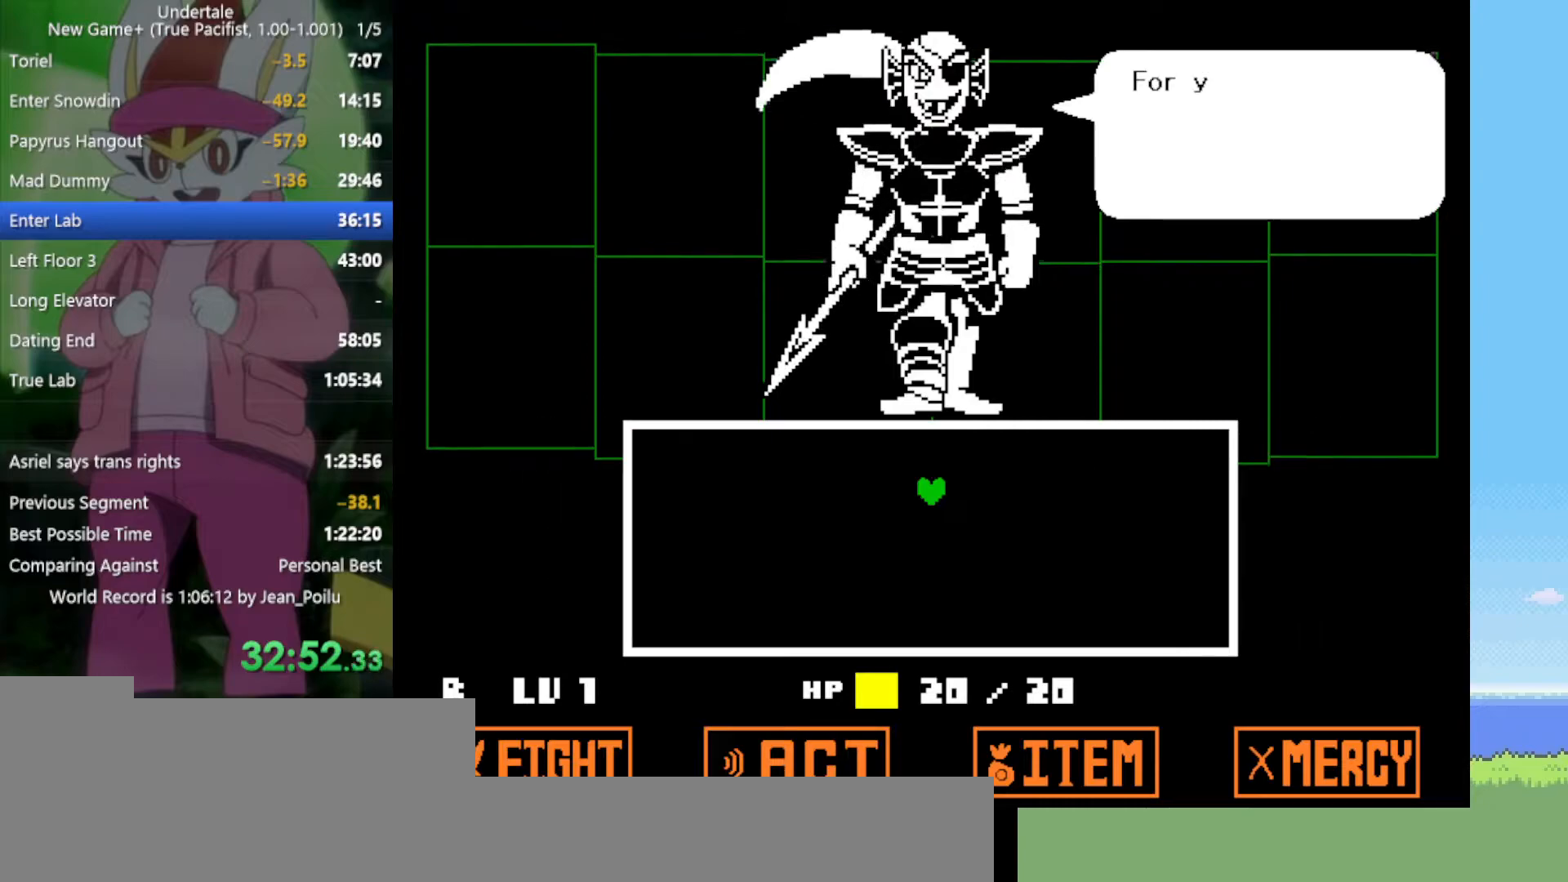
{"keys": ["shift", "x", "z"], "events": [[50, "shift", "up"], [50, "x", "up"], [50, "z", "up"], [100, "return", "down"], [100, "shift", "down"], [134, "x", "down"], [134, "z", "down"], [234, "return", "up"], [234, "shift", "up"], [234, "x", "up"], [234, "z", "up"], [284, "return", "down"], [284, "shift", "down"], [284, "x", "down"], [284, "z", "down"], [367, "return", "up"], [367, "x", "up"], [367, "z", "up"], [417, "return", "down"], [467, "x", "down"], [467, "z", "down"], [500, "return", "up"]]}
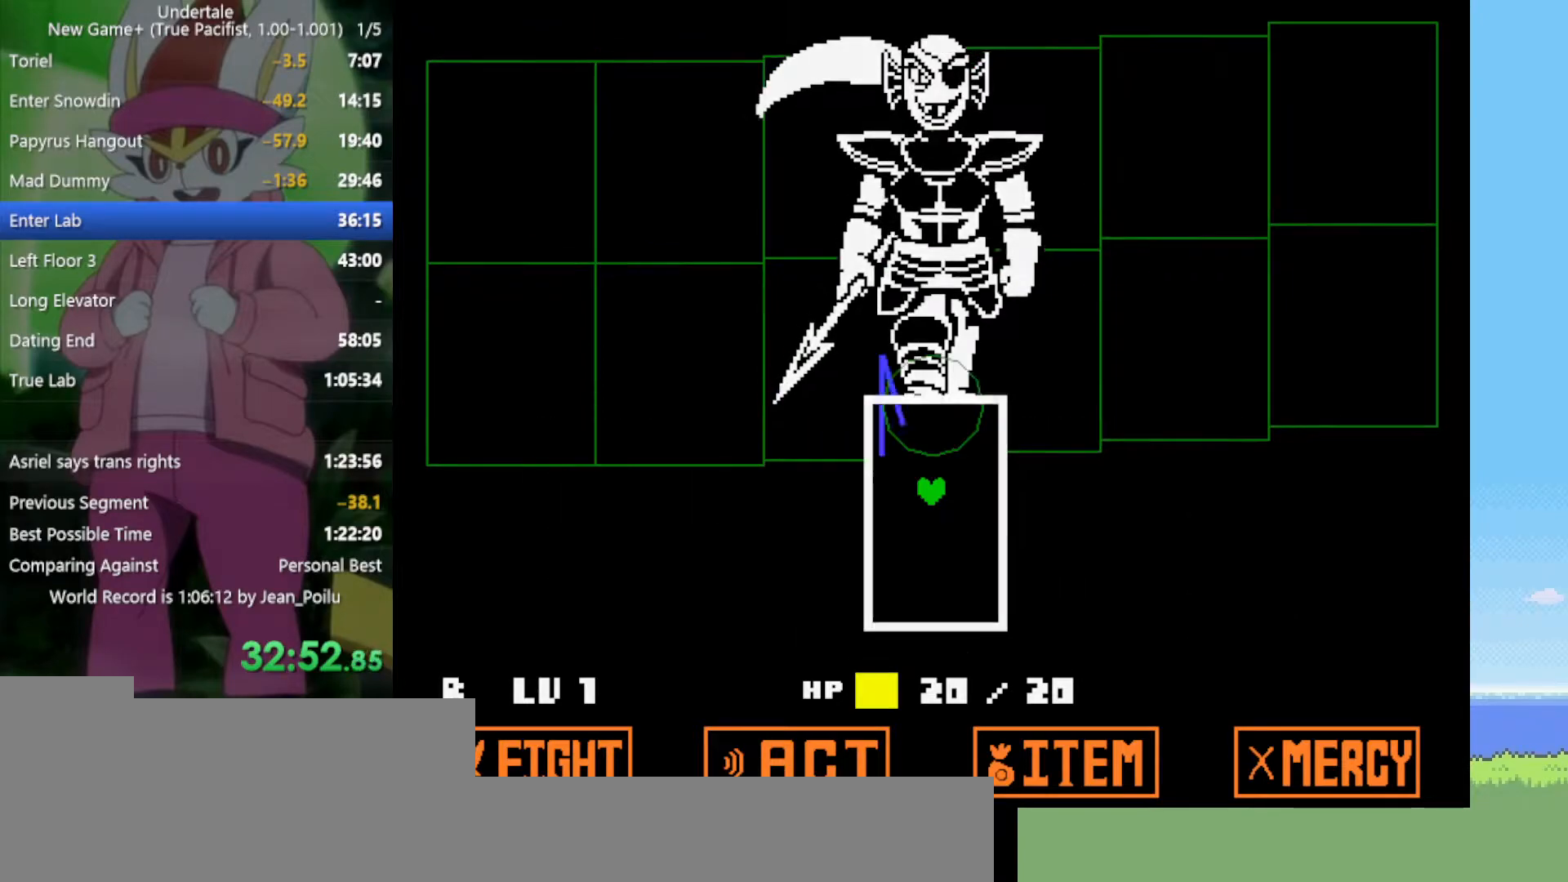
{"keys": [], "events": [[50, "shift", "up"], [50, "x", "up"], [50, "z", "up"], [100, "z", "down"], [150, "return", "down"], [150, "shift", "down"], [150, "x", "down"], [200, "return", "up"], [200, "shift", "up"], [200, "z", "up"], [234, "x", "up"], [284, "return", "down"], [284, "shift", "down"], [284, "z", "down"], [334, "return", "up"], [334, "shift", "up"], [334, "x", "down"], [367, "z", "up"], [417, "x", "up"]]}
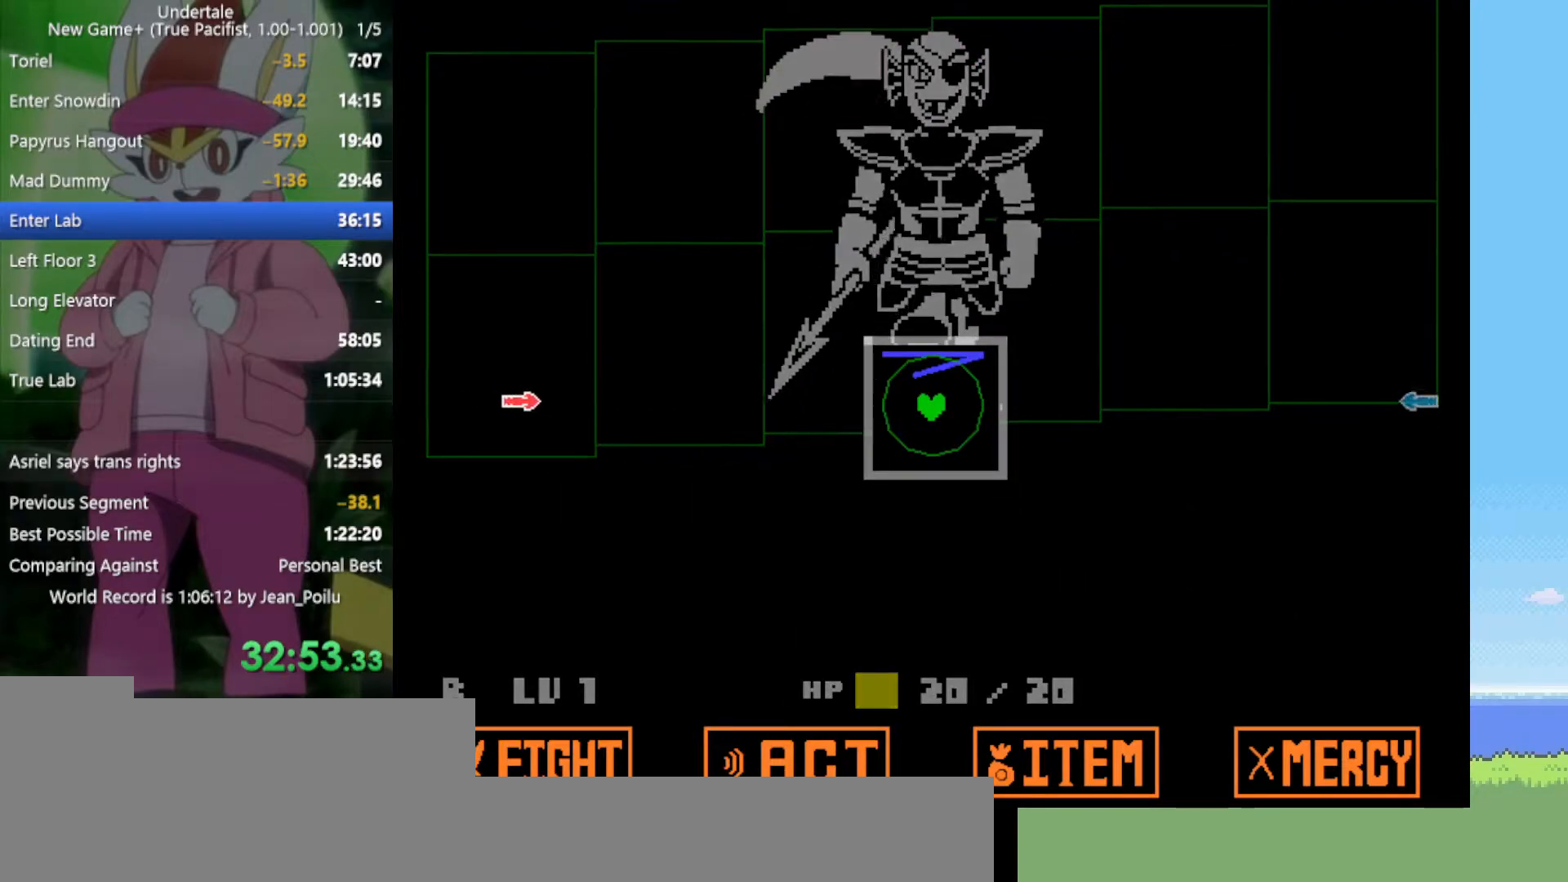
{"keys": [], "events": [[250, "left", "down"], [284, "left", "up"]]}
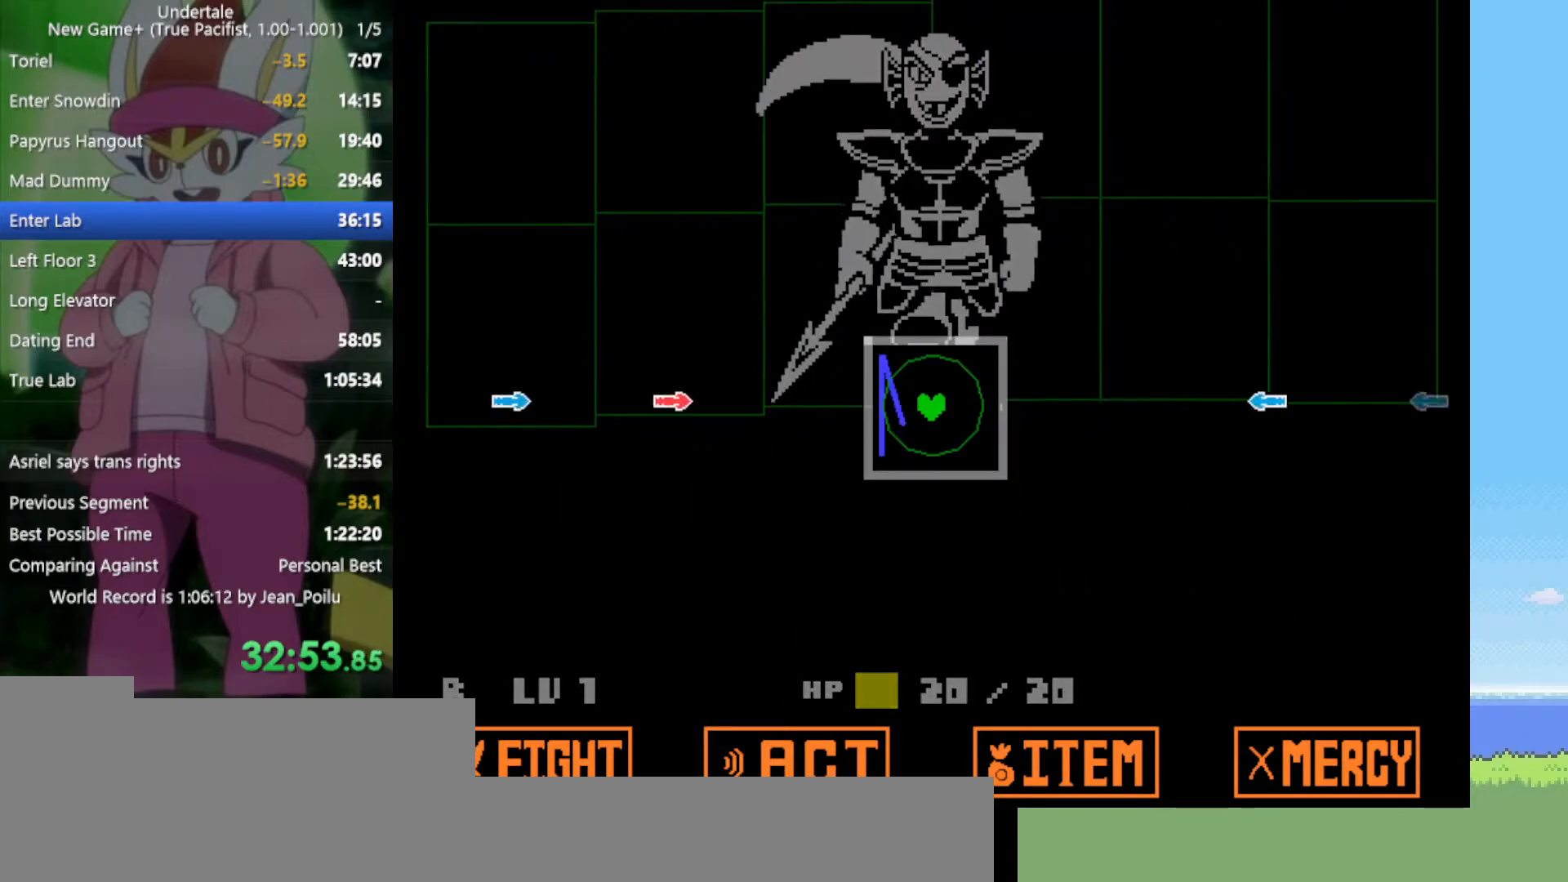
{"keys": [], "events": []}
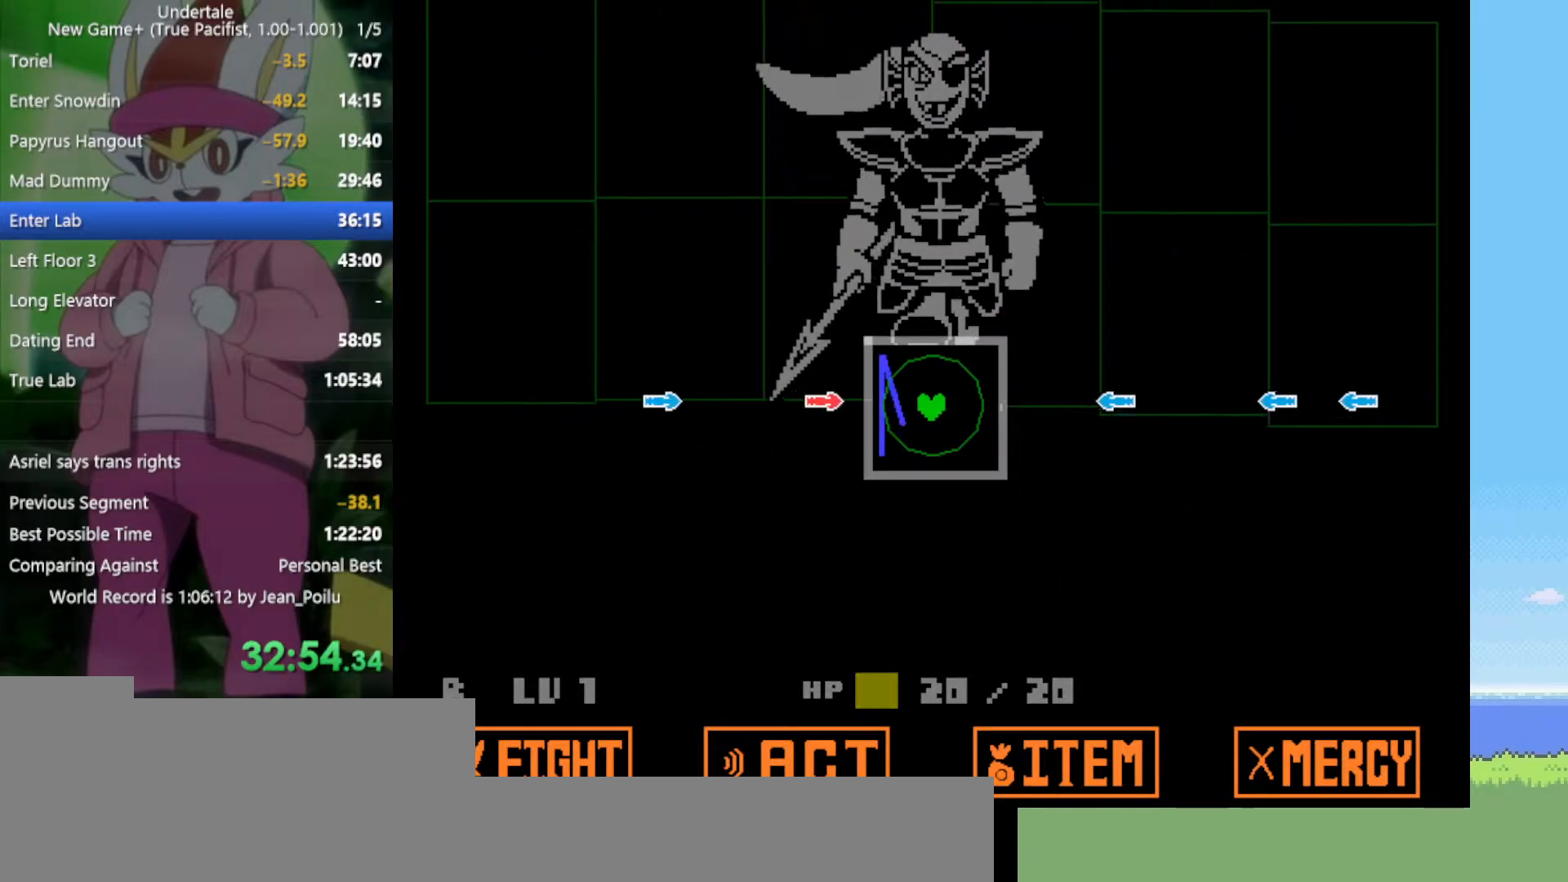
{"keys": [], "events": [[267, "right", "down"], [400, "right", "up"]]}
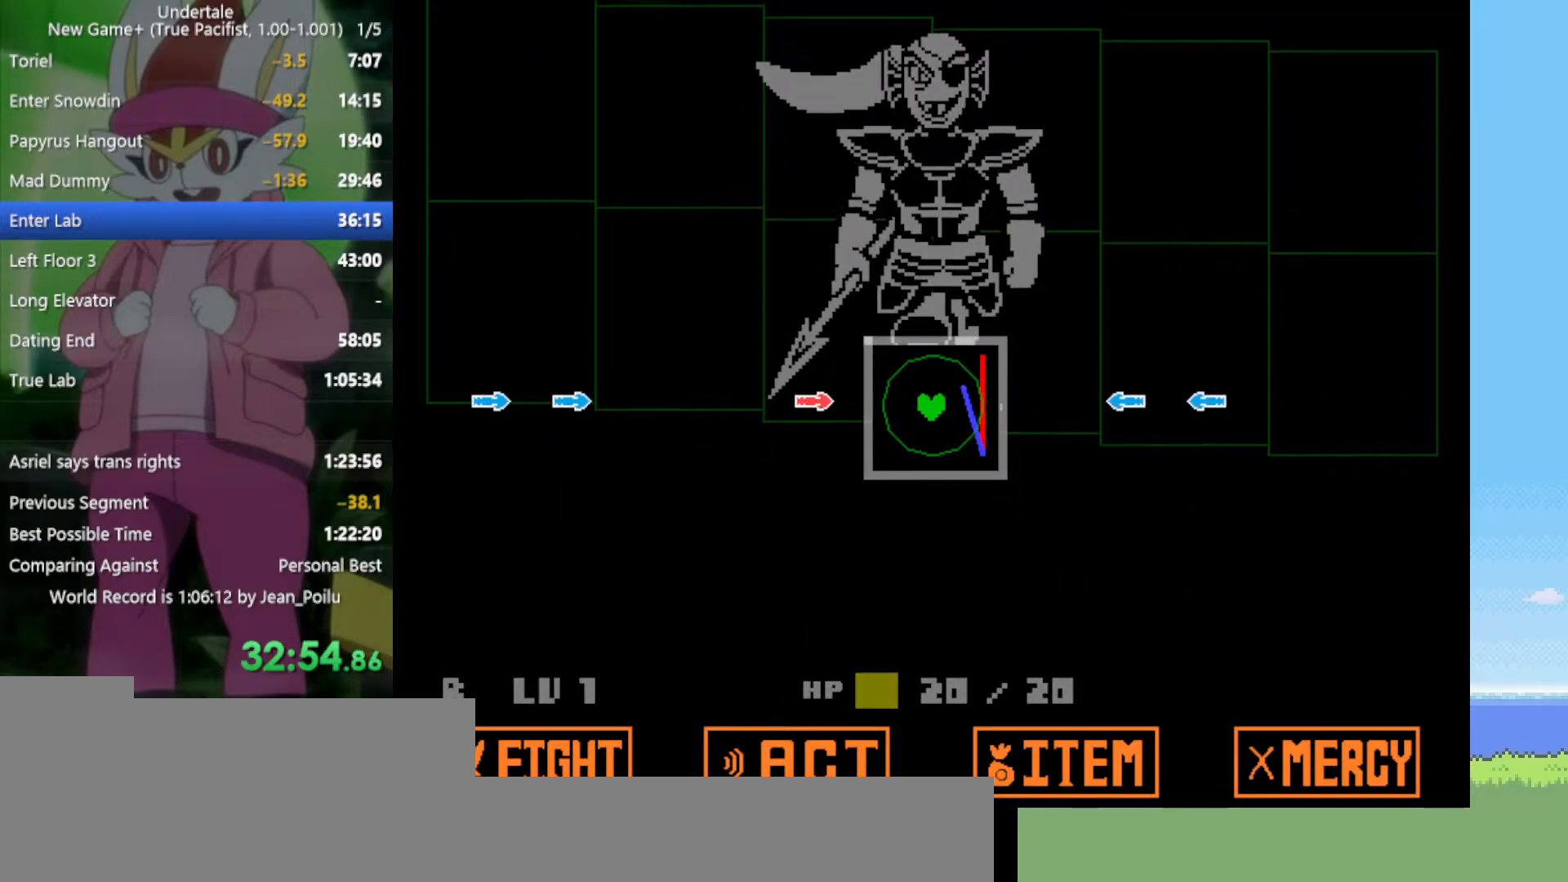
{"keys": [], "events": [[134, "left", "down"], [217, "left", "up"], [400, "right", "down"], [450, "right", "up"]]}
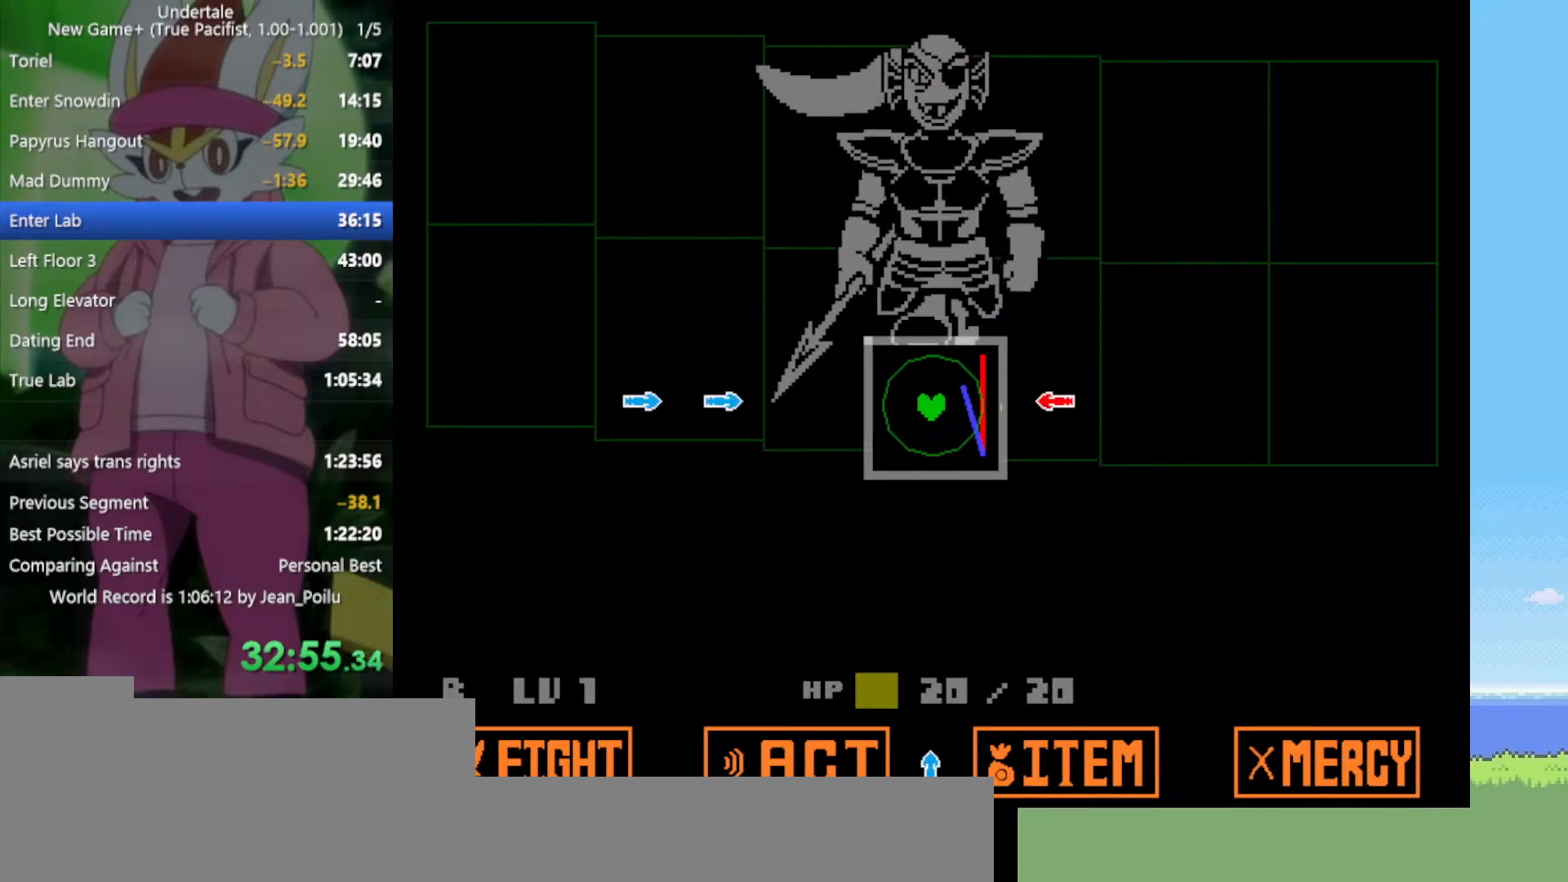
{"keys": ["left"], "events": [[500, "left", "down"]]}
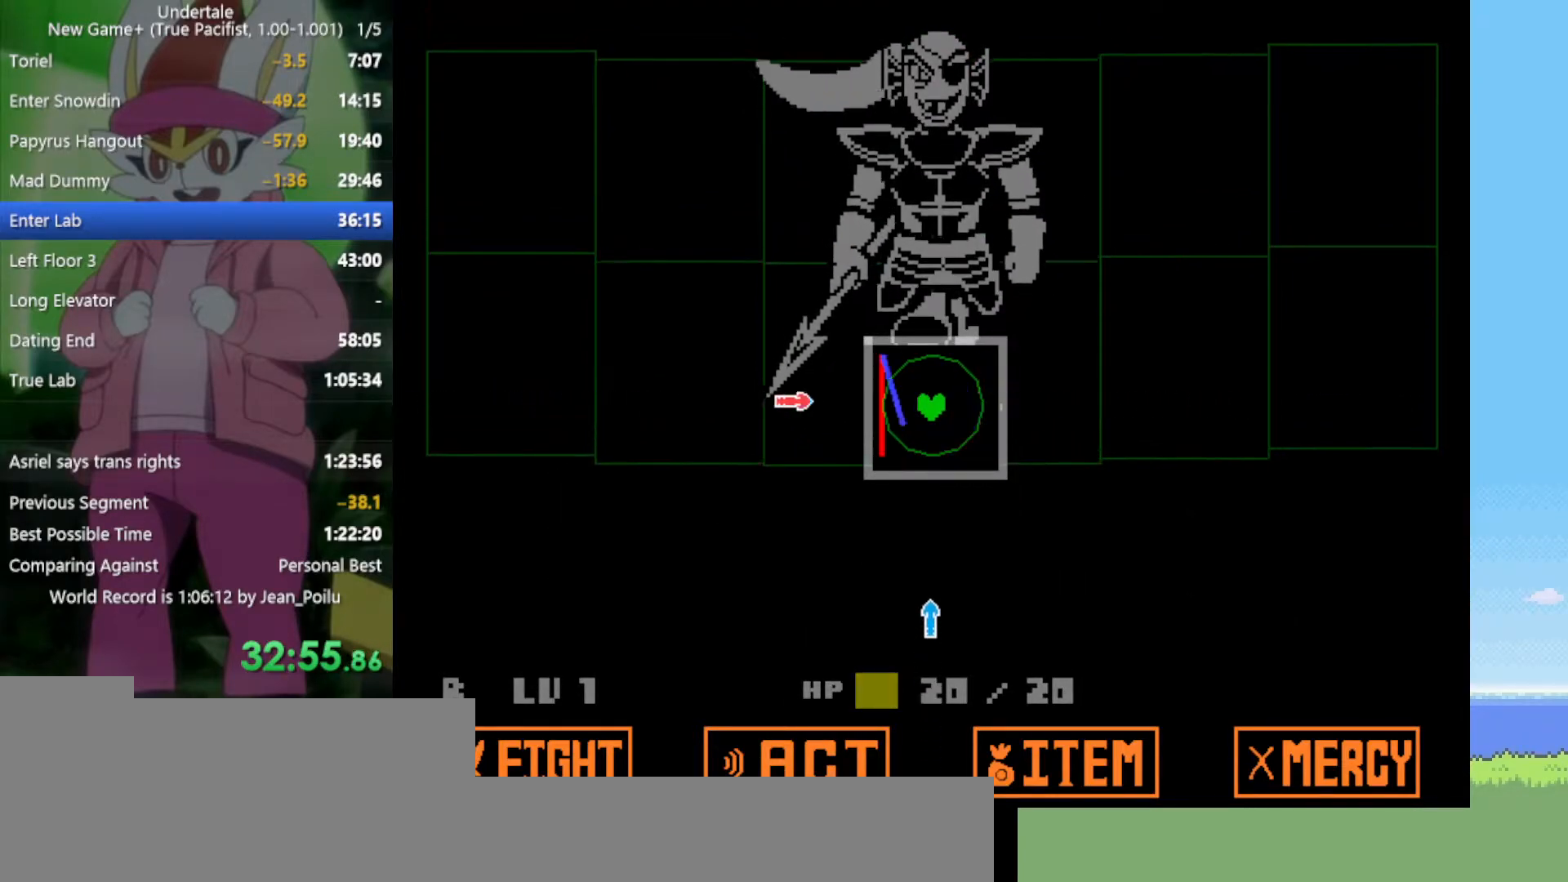
{"keys": [], "events": [[84, "left", "up"], [367, "down", "down"], [400, "down", "up"]]}
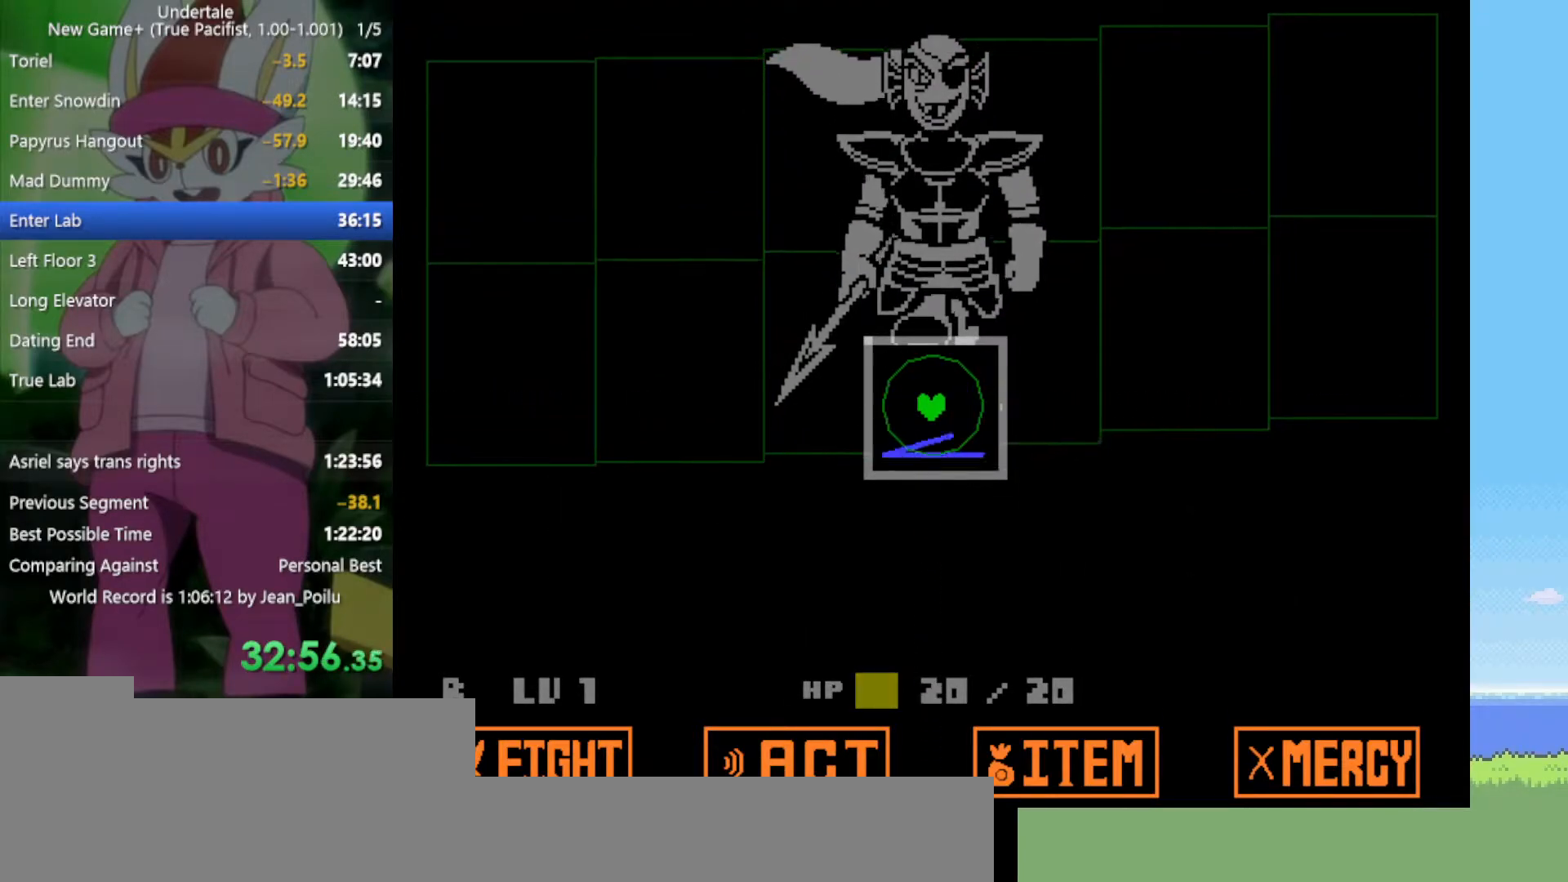
{"keys": [], "events": []}
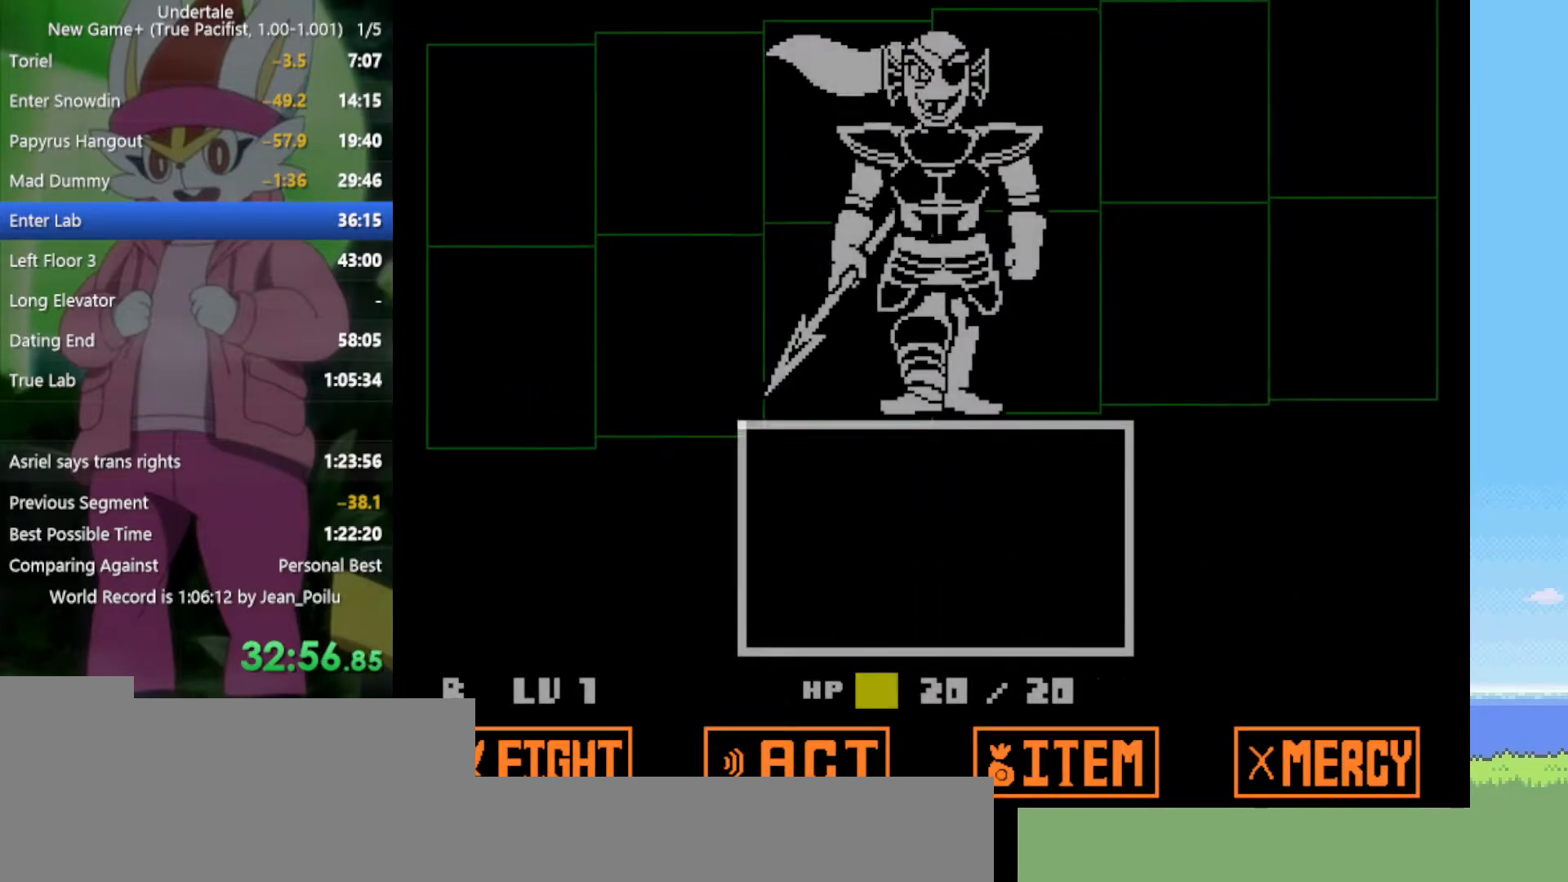
{"keys": [], "events": []}
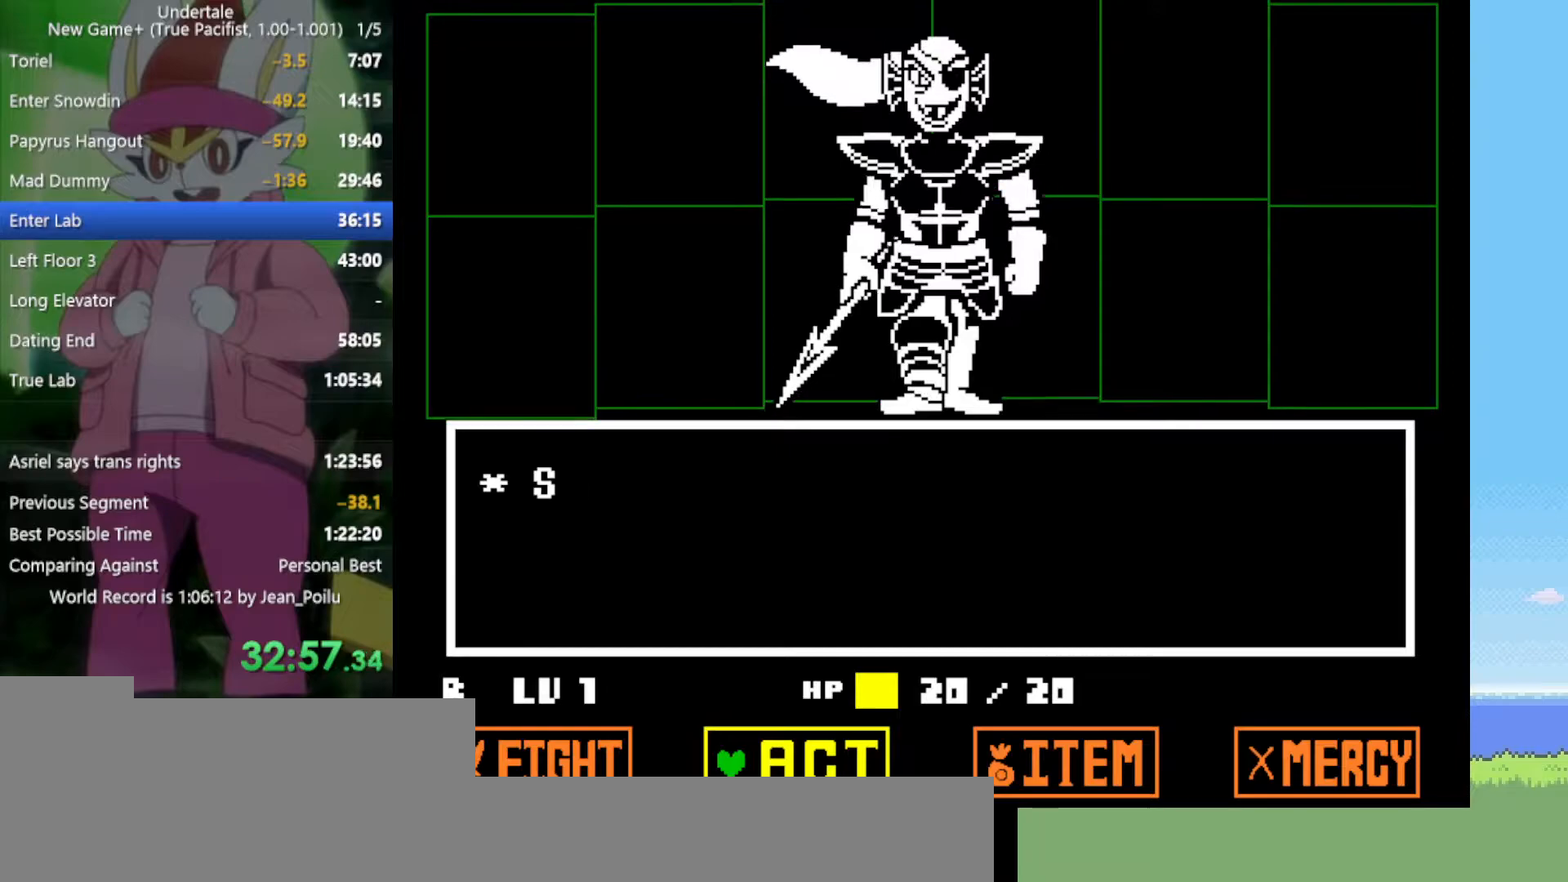
{"keys": ["down", "z"], "events": [[284, "z", "down"], [367, "z", "up"], [417, "z", "down"], [467, "down", "down"]]}
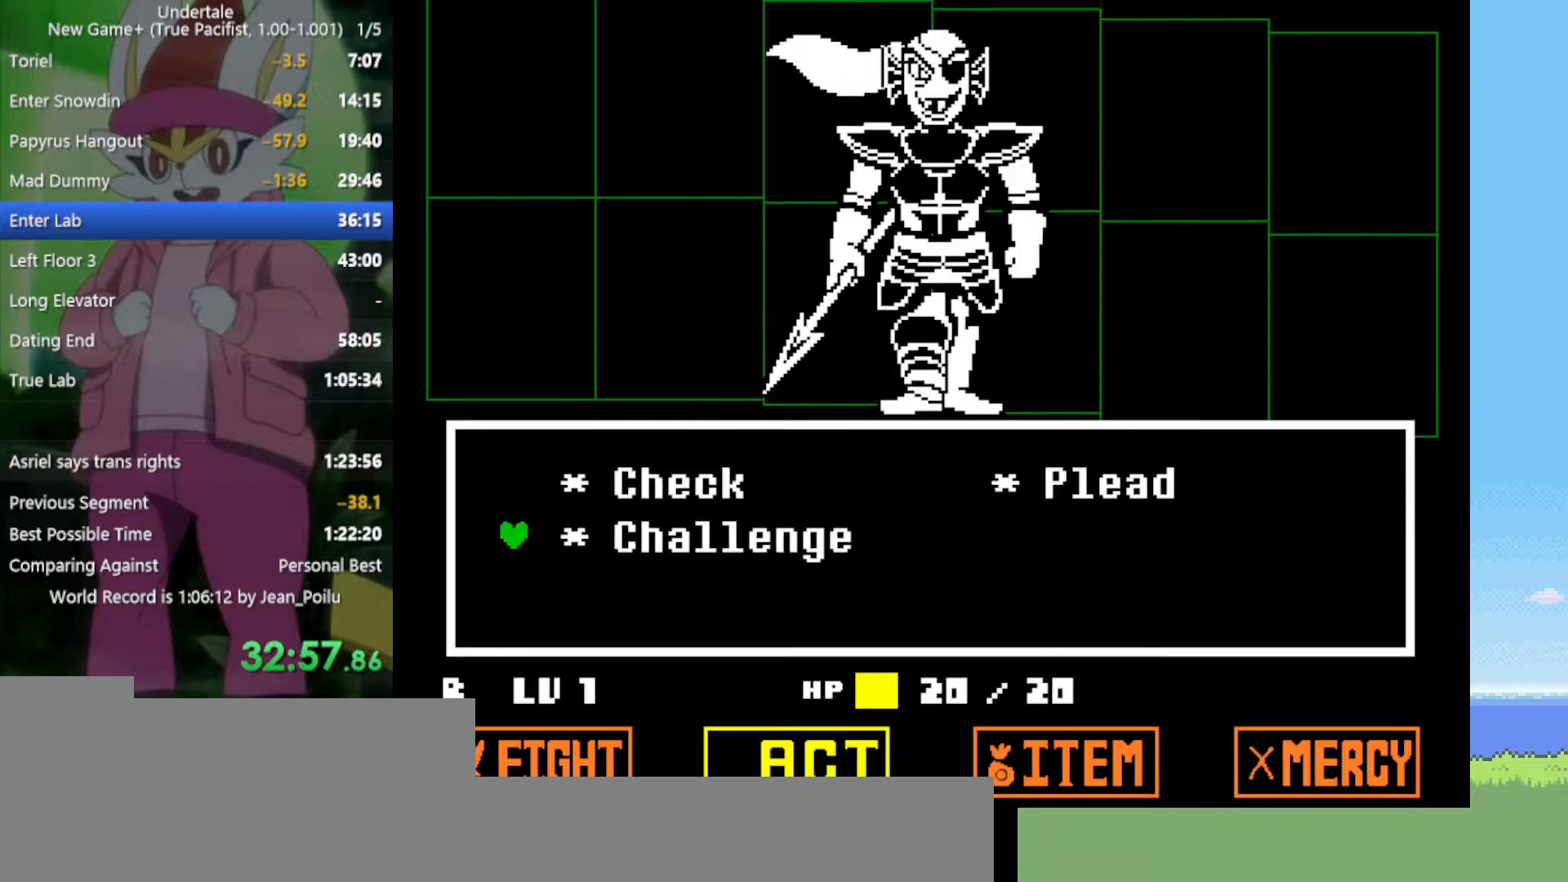
{"keys": ["return", "z"], "events": [[17, "z", "up"], [67, "down", "up"], [100, "z", "down"], [200, "return", "down"], [200, "shift", "down"], [200, "x", "down"], [200, "z", "up"], [250, "return", "up"], [250, "shift", "up"], [250, "x", "up"], [334, "return", "down"], [334, "z", "down"], [384, "return", "up"], [384, "x", "down"], [384, "z", "up"], [434, "x", "up"], [467, "return", "down"], [467, "z", "down"]]}
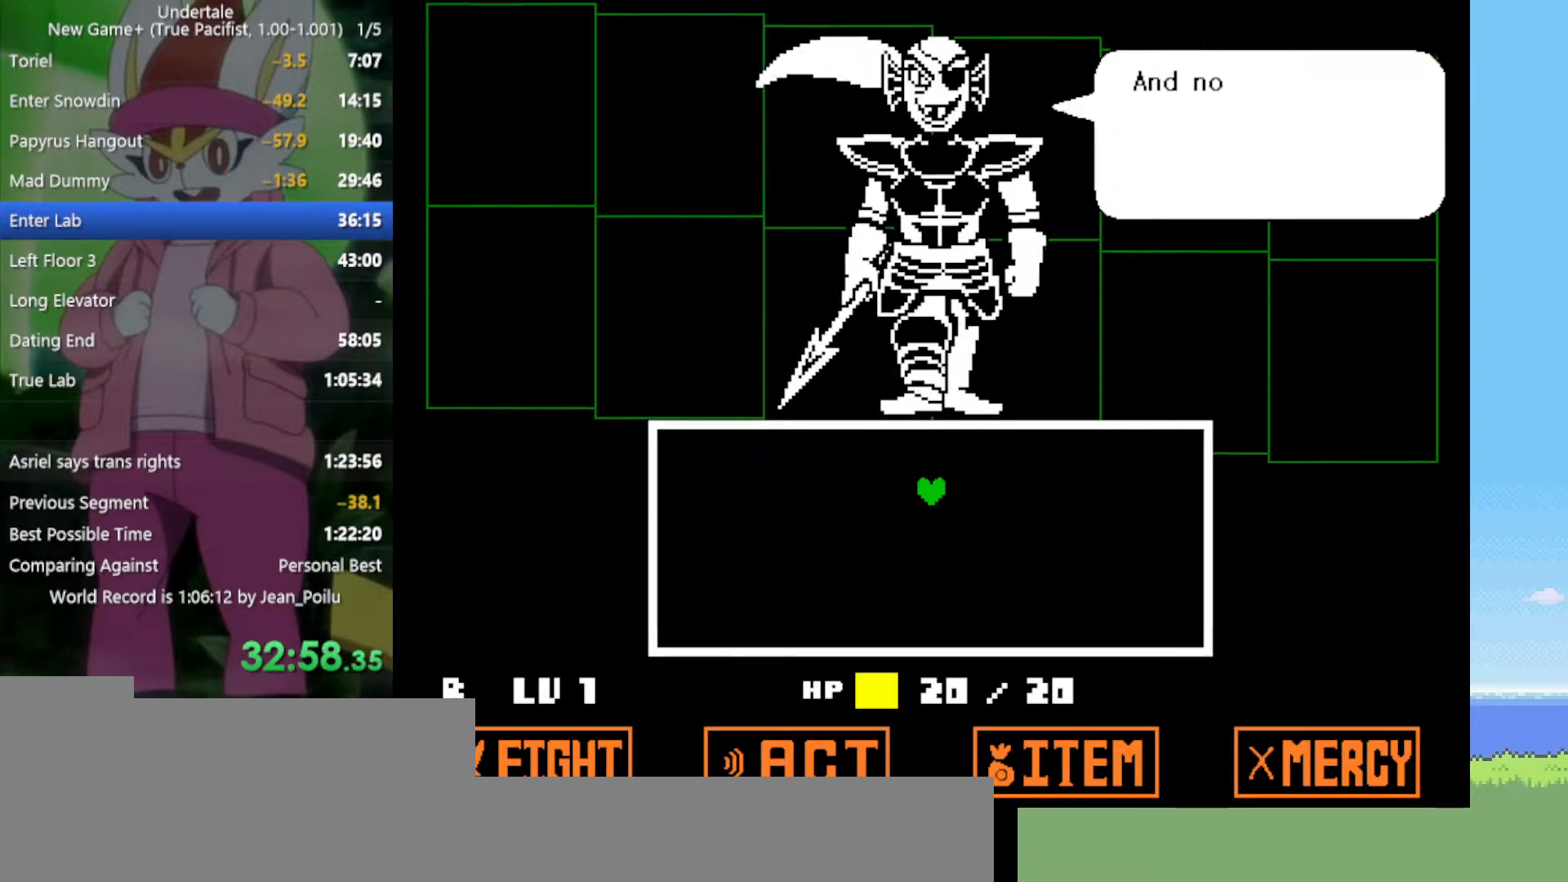
{"keys": ["return", "shift", "x", "z"], "events": [[17, "return", "up"], [17, "x", "down"], [67, "x", "up"], [67, "z", "up"], [117, "return", "down"], [117, "shift", "down"], [167, "return", "up"], [167, "shift", "up"], [167, "x", "down"], [167, "z", "down"], [200, "return", "down"], [200, "shift", "down"], [200, "x", "up"], [200, "z", "up"], [300, "return", "up"], [300, "shift", "up"], [300, "z", "down"], [350, "return", "down"], [350, "shift", "down"], [350, "x", "down"], [384, "return", "up"], [384, "shift", "up"], [384, "x", "up"], [384, "z", "up"], [484, "return", "down"], [484, "shift", "down"], [484, "x", "down"], [484, "z", "down"]]}
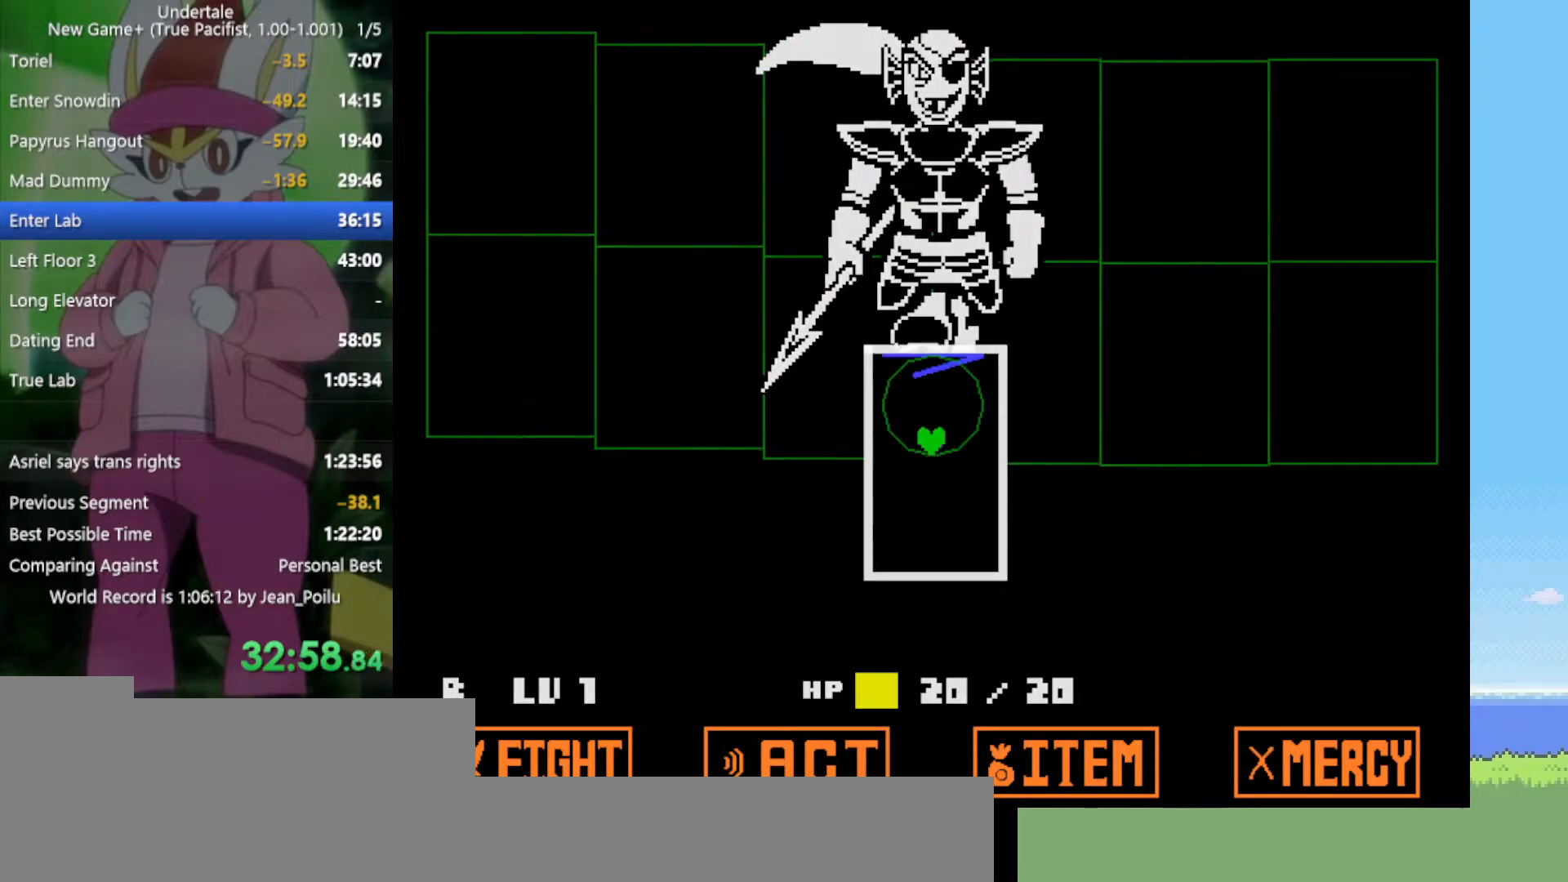
{"keys": [], "events": [[34, "return", "up"], [34, "shift", "up"], [34, "z", "up"], [67, "x", "up"], [117, "return", "down"], [117, "shift", "down"], [117, "z", "down"], [167, "return", "up"], [167, "x", "down"], [217, "shift", "up"], [217, "x", "up"], [217, "z", "up"], [300, "z", "down"], [350, "x", "down"], [400, "z", "up"], [434, "x", "up"]]}
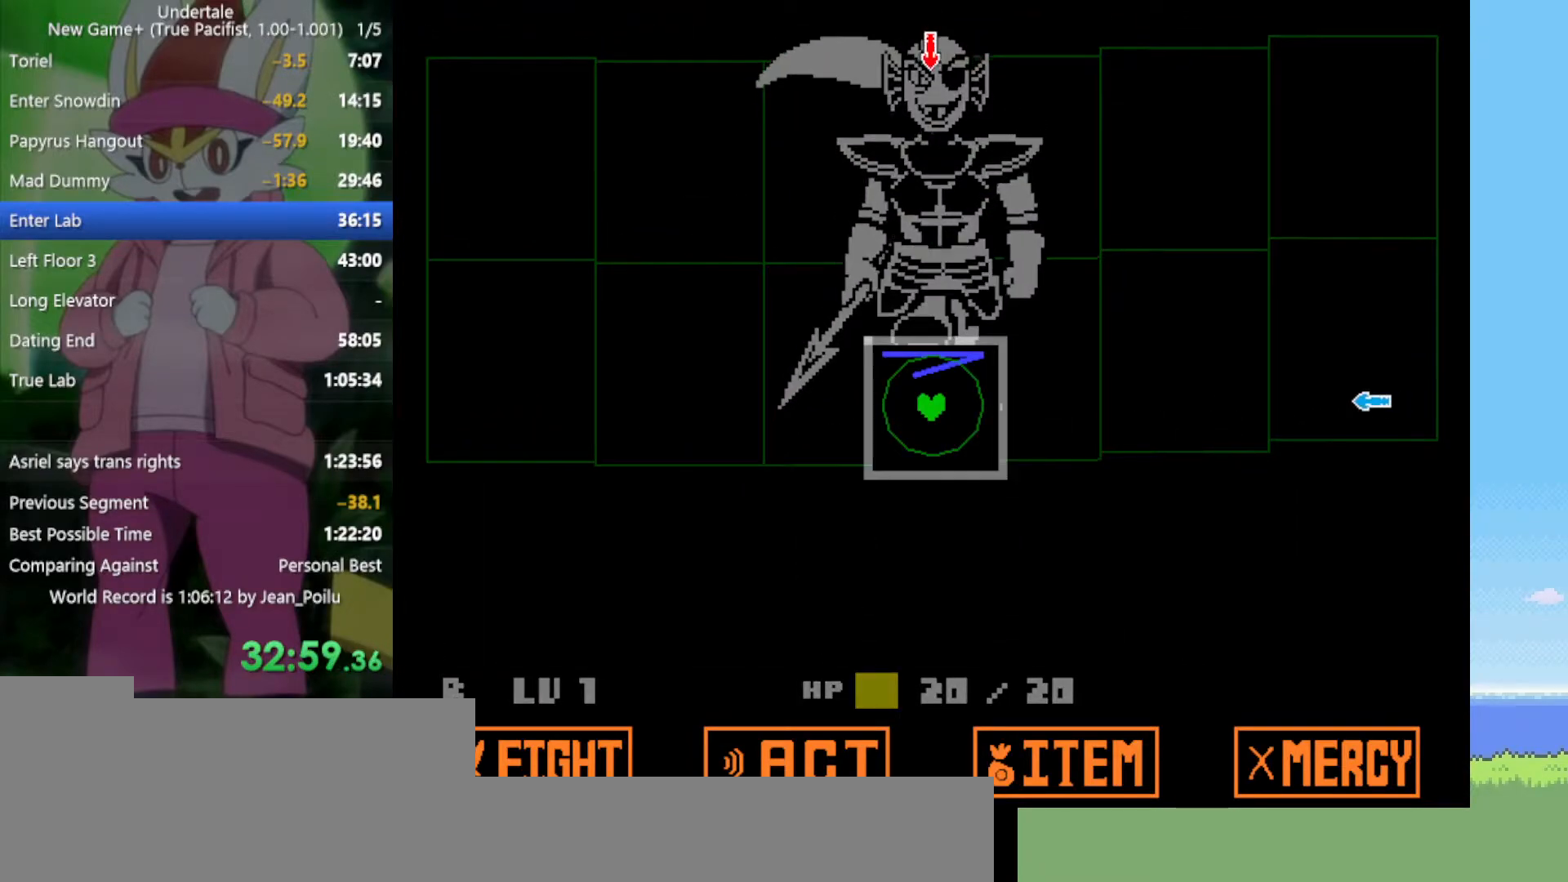
{"keys": [], "events": []}
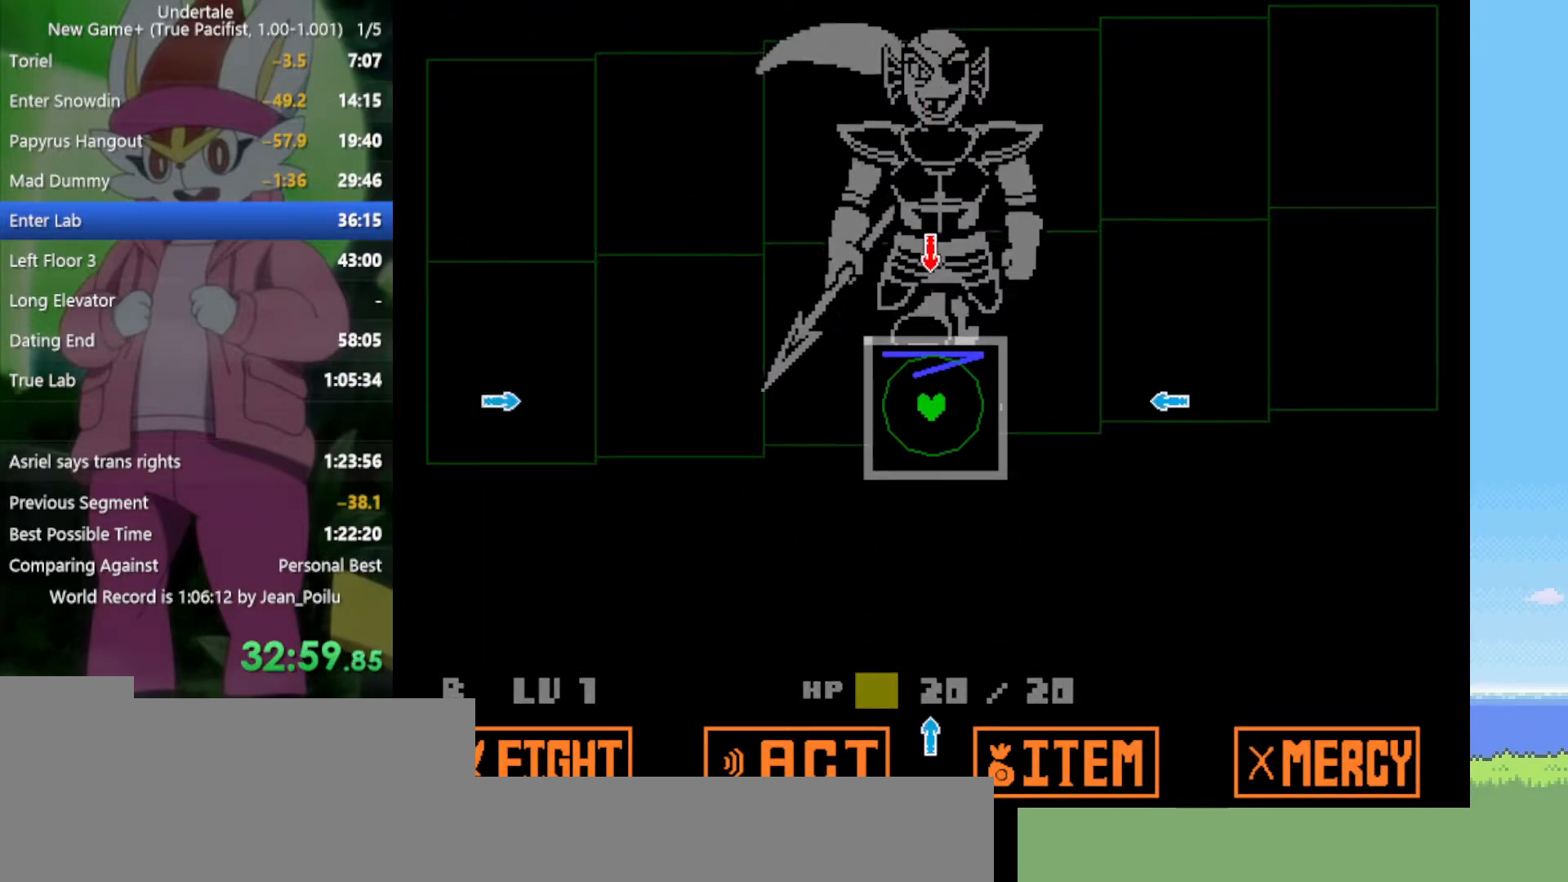
{"keys": [], "events": [[300, "right", "down"], [450, "right", "up"]]}
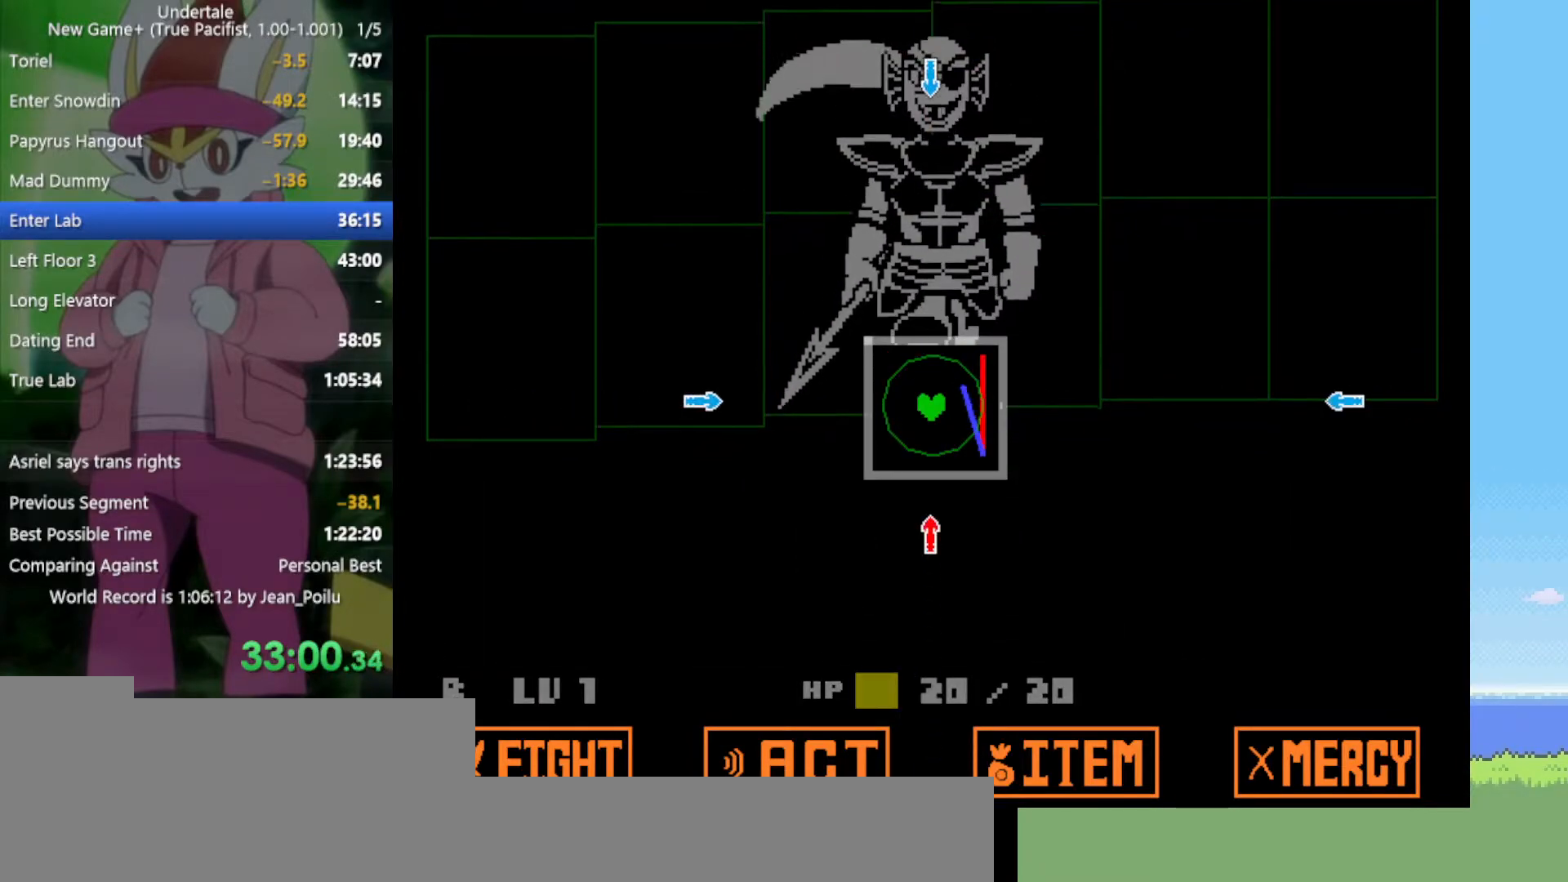
{"keys": [], "events": [[84, "down", "down"], [184, "down", "up"], [367, "left", "down"], [450, "left", "up"]]}